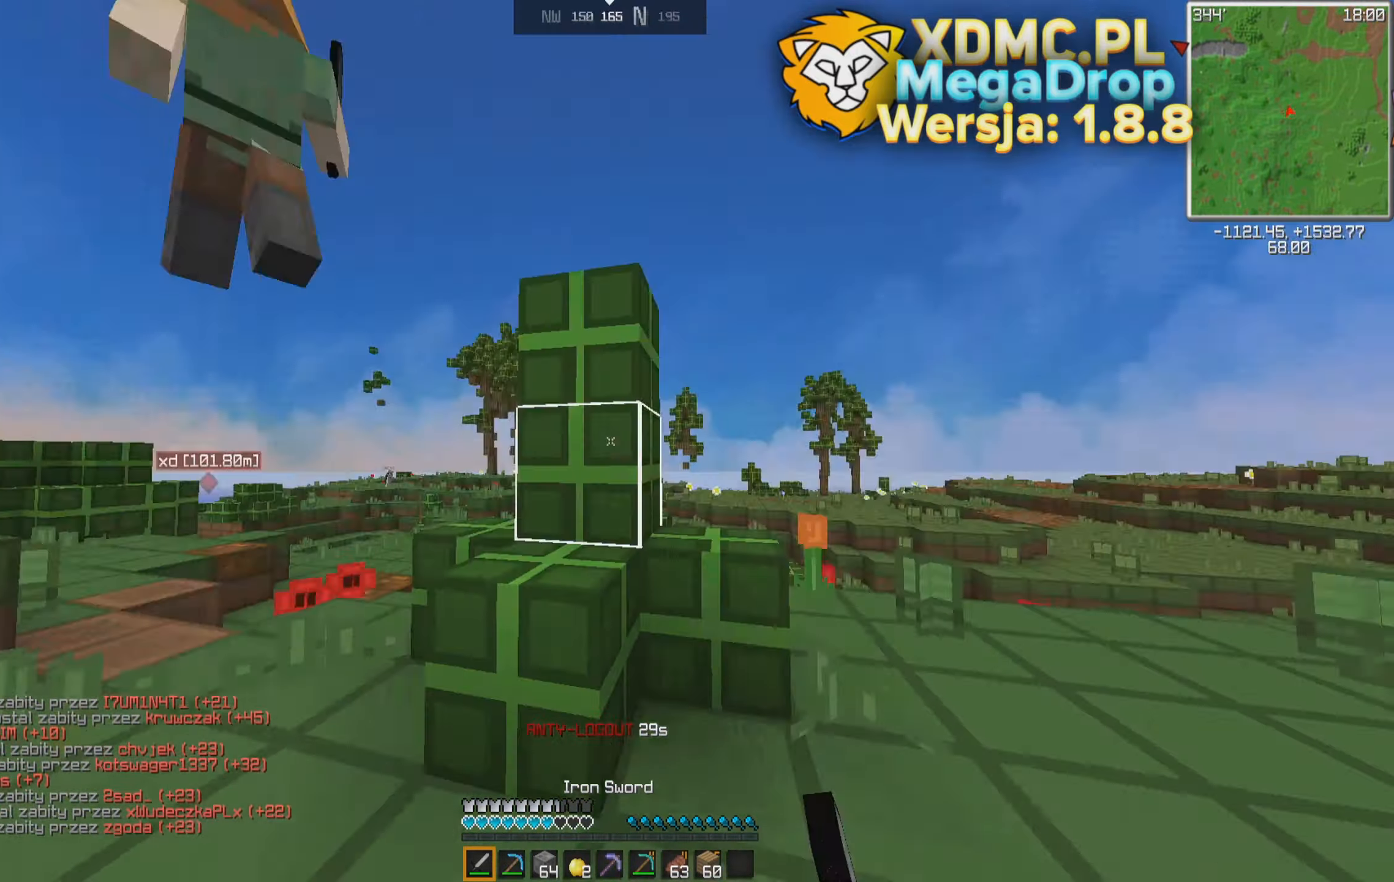
Gameplay with keyboard and mouse; each line is a JSON object with the keys and mouse buttons held at the frame after it. "events" lists presses ("down") and releases ("up") of "a", "d", "s", "space", "w", "mouse_left" and "mouse_right" between this image and that frame as [ms after this image, input, new state], when the widget could be followed in between. "mouse_left", "mouse_right" = the "left", "right" buttons of the "mouse" list. No other keys are recorded. Fast repeated clicks can show as one long hold. Mouse movement is not recorded.
{"keys": ["w"], "mouse": [], "events": [[84, "a", "down"], [434, "a", "up"]]}
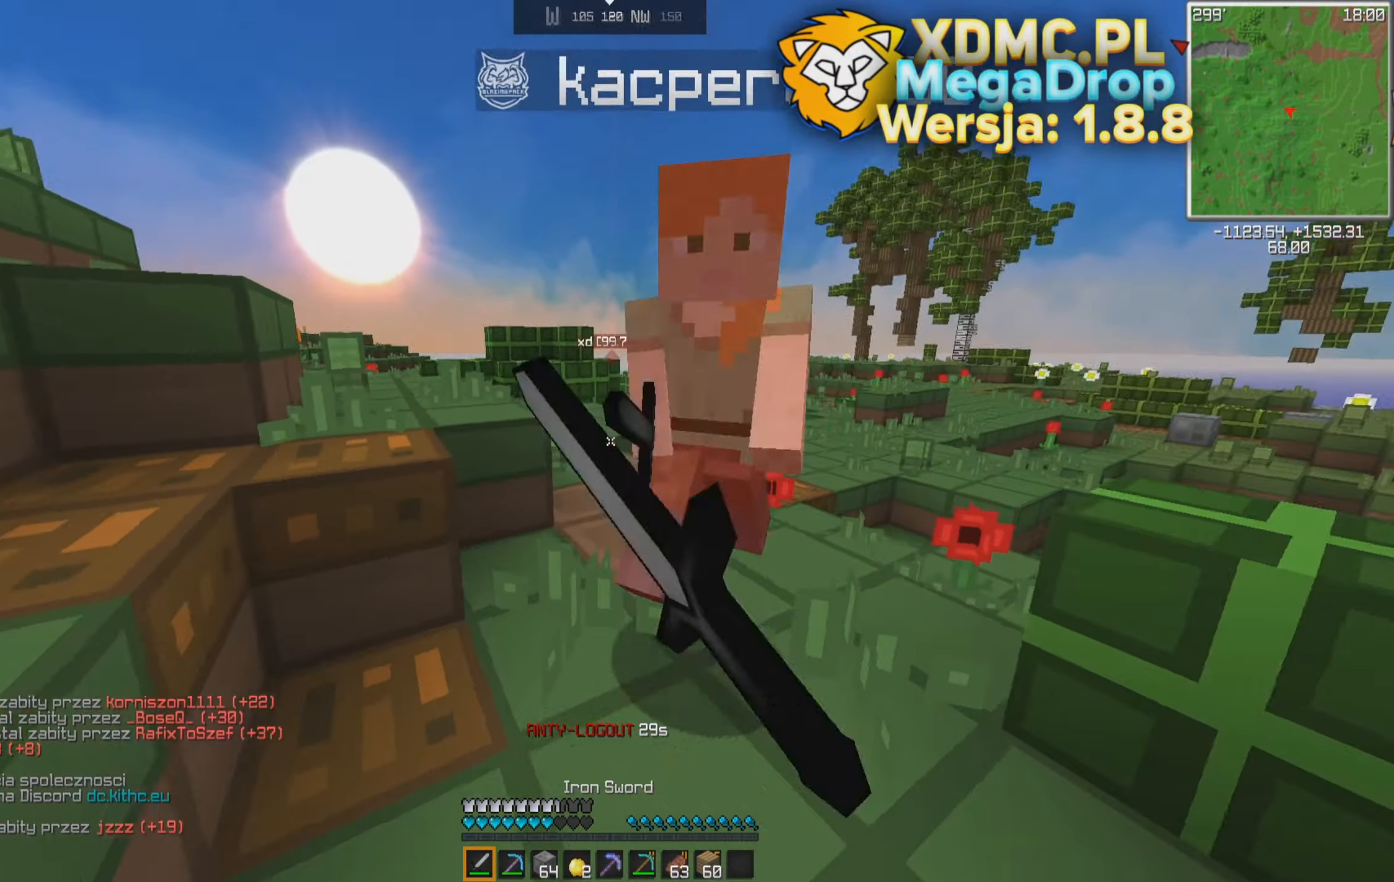
{"keys": ["w"], "mouse": [], "events": [[34, "a", "down"], [184, "a", "up"], [234, "d", "down"], [434, "d", "up"]]}
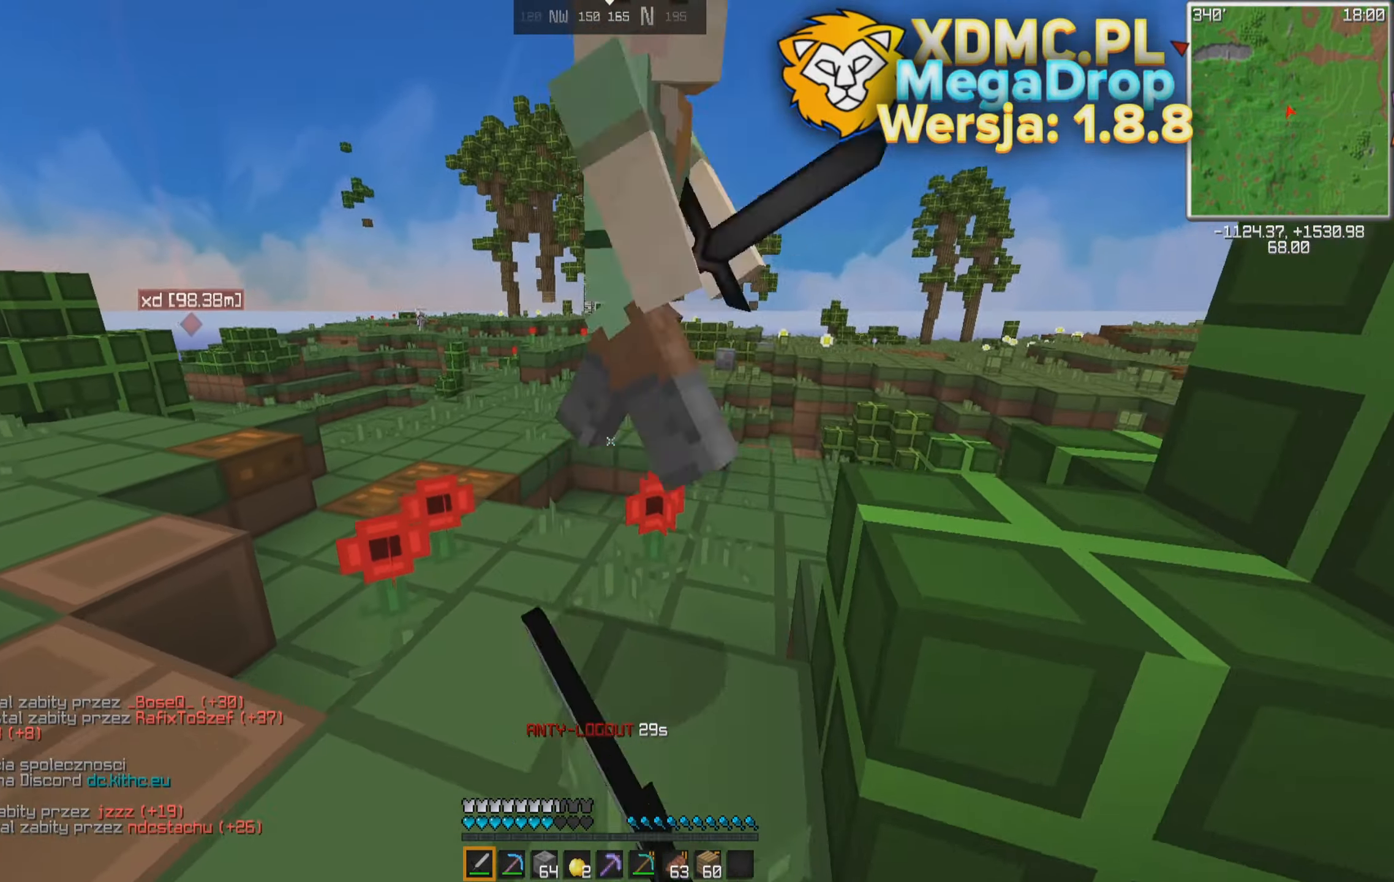
{"keys": ["w"], "mouse": [], "events": [[134, "space", "down"], [384, "space", "up"]]}
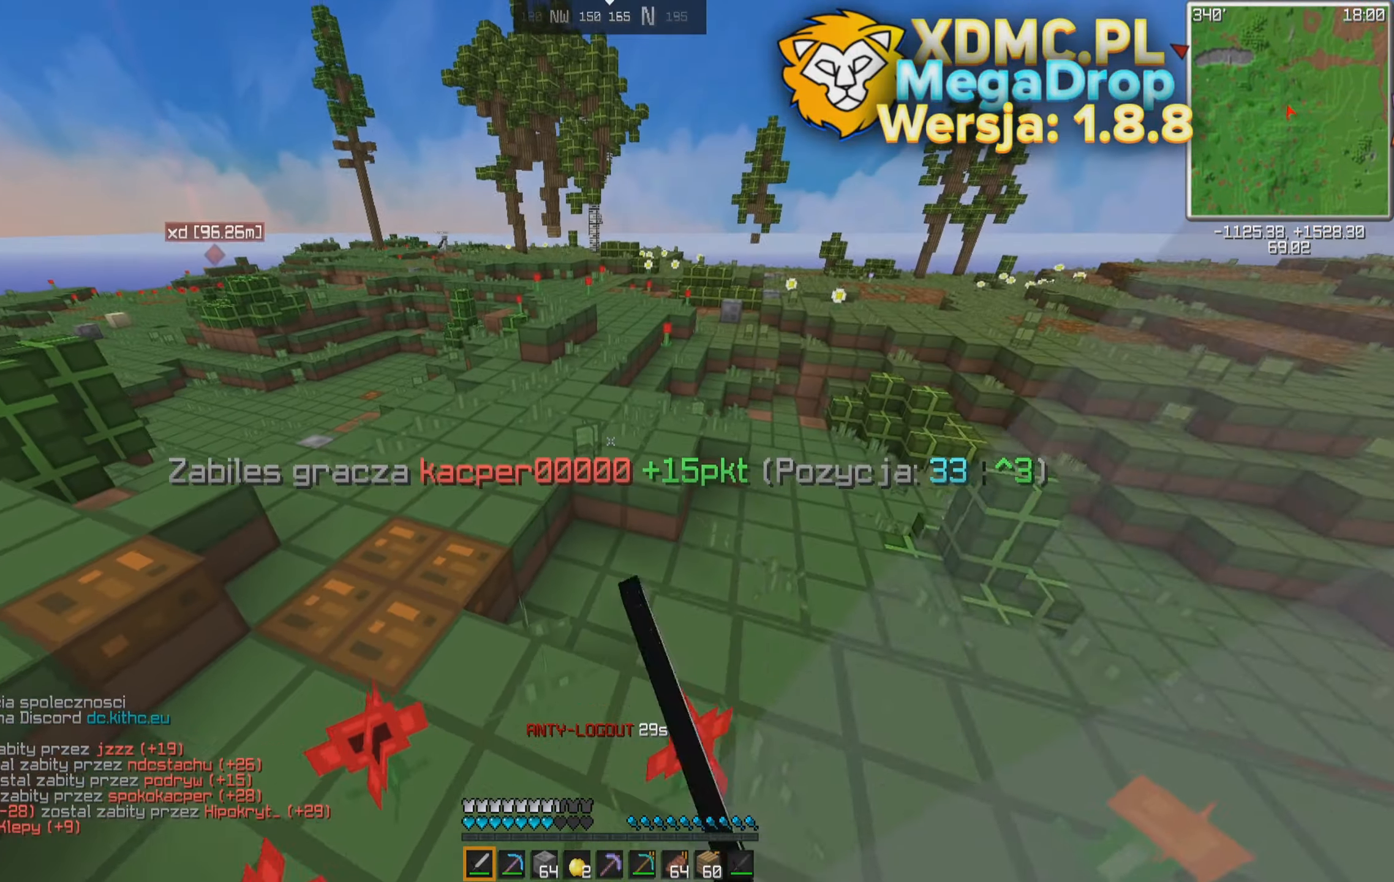
{"keys": ["space", "w"], "mouse": [], "events": [[134, "a", "down"], [184, "a", "up"], [184, "space", "down"]]}
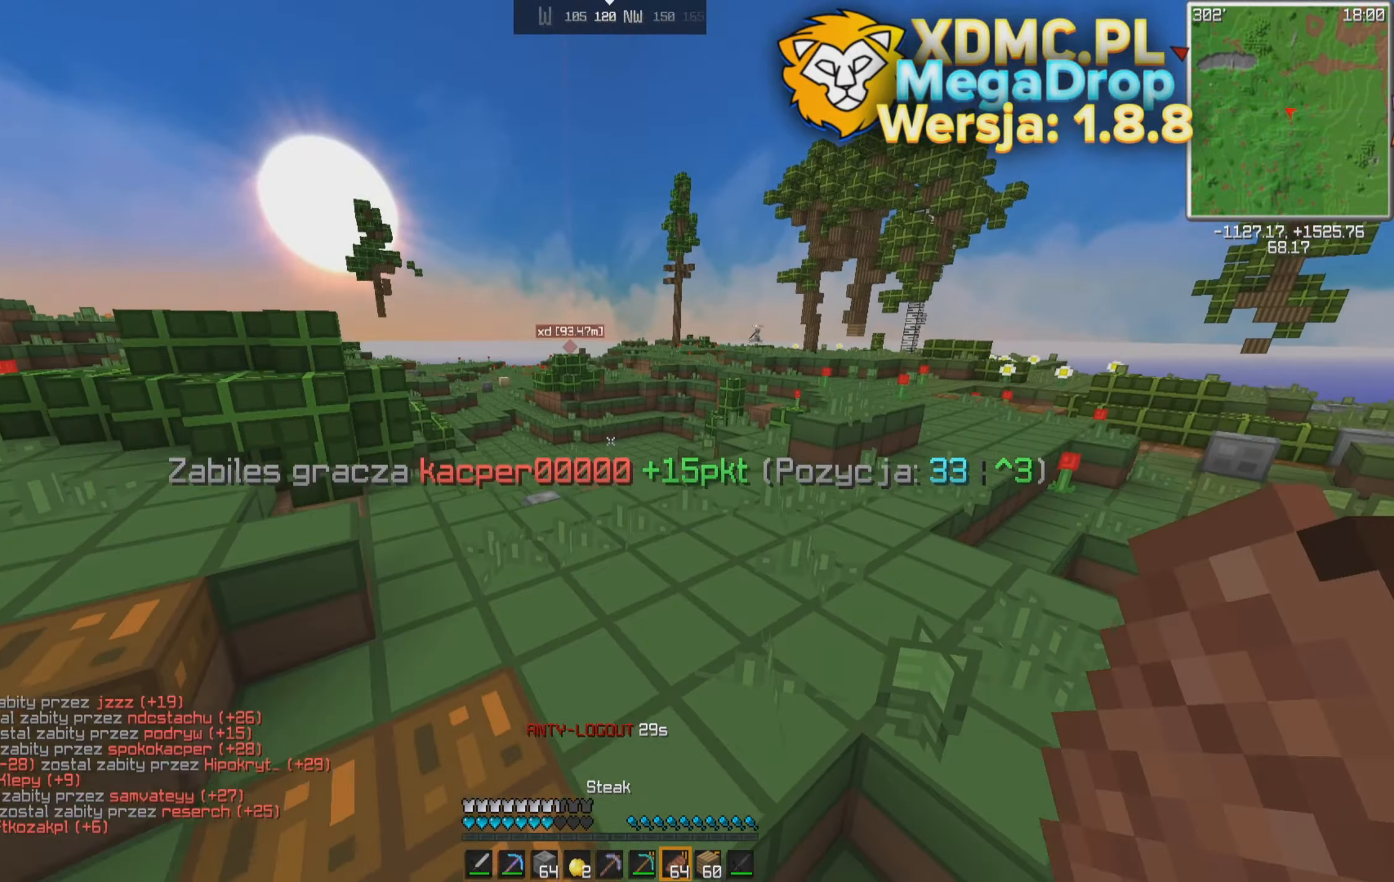
{"keys": ["w"], "mouse": [], "events": [[334, "a", "down"], [484, "a", "up"], [484, "space", "up"]]}
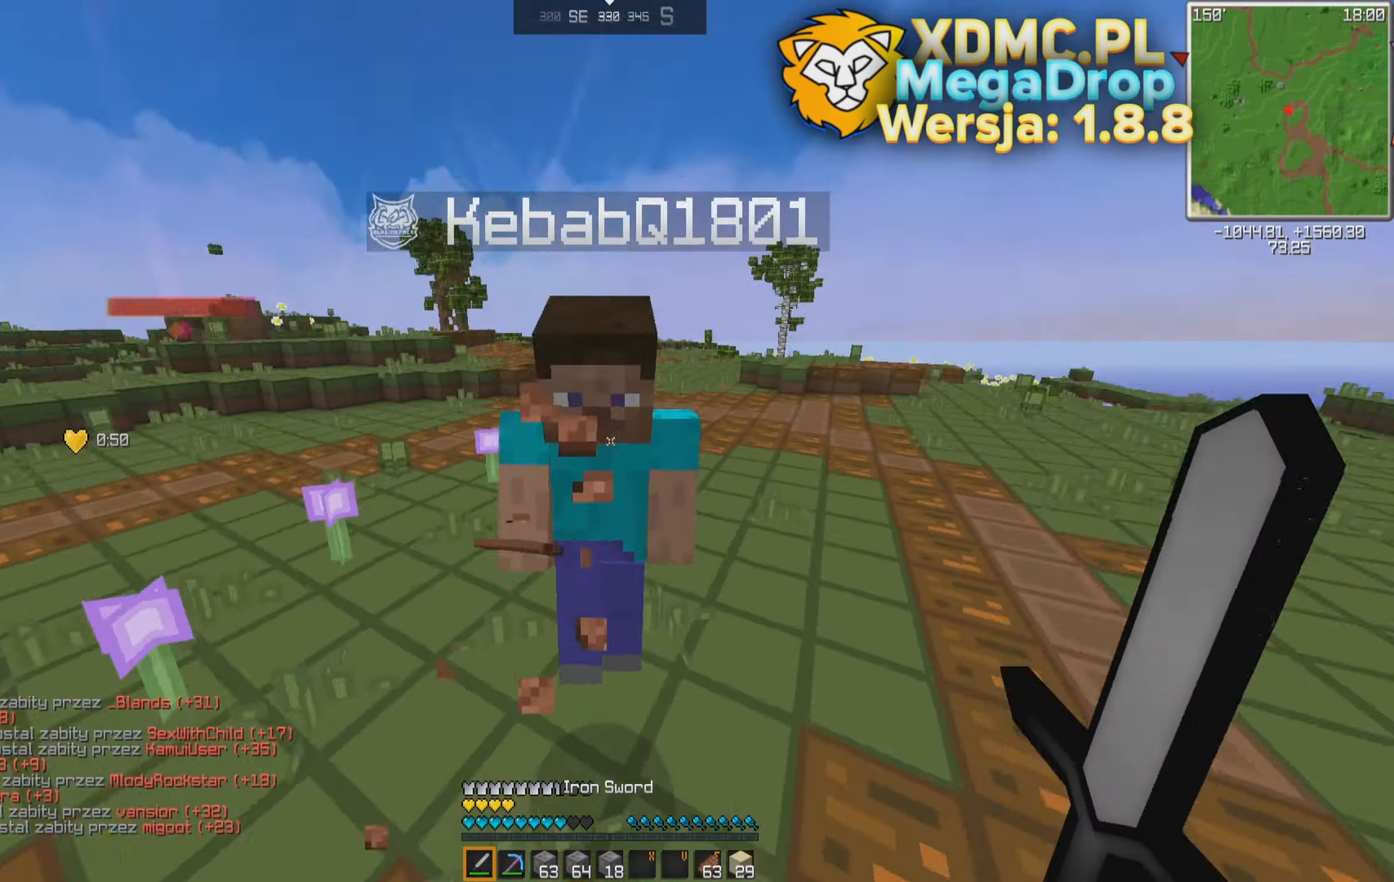
{"keys": ["space", "w"], "mouse": [], "events": [[34, "mouse_left", "down"], [134, "mouse_left", "up"], [184, "space", "down"]]}
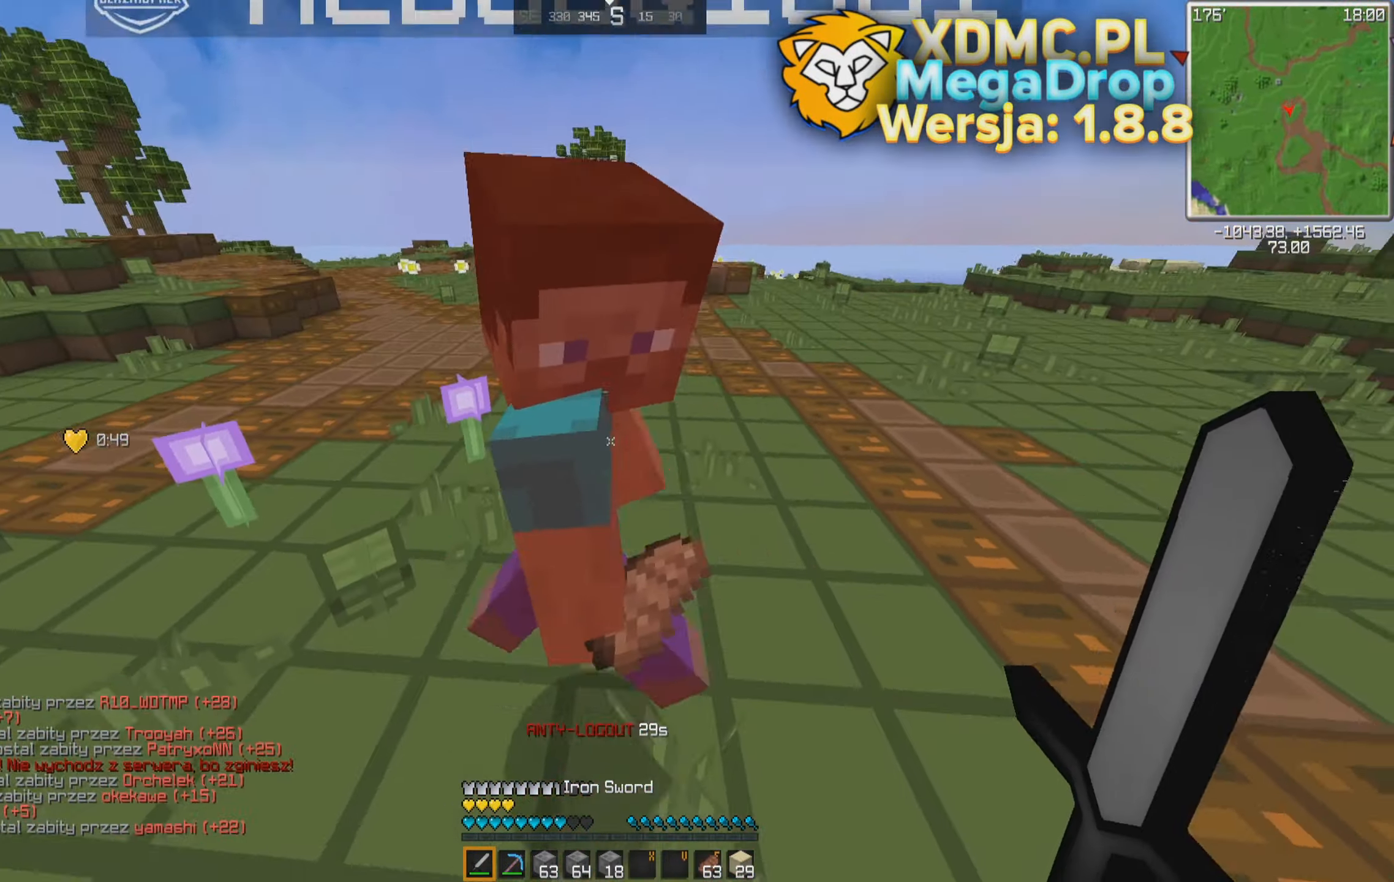
{"keys": ["space", "w"], "mouse": [], "events": [[84, "space", "up"], [234, "mouse_left", "down"], [284, "space", "down"], [334, "mouse_left", "up"]]}
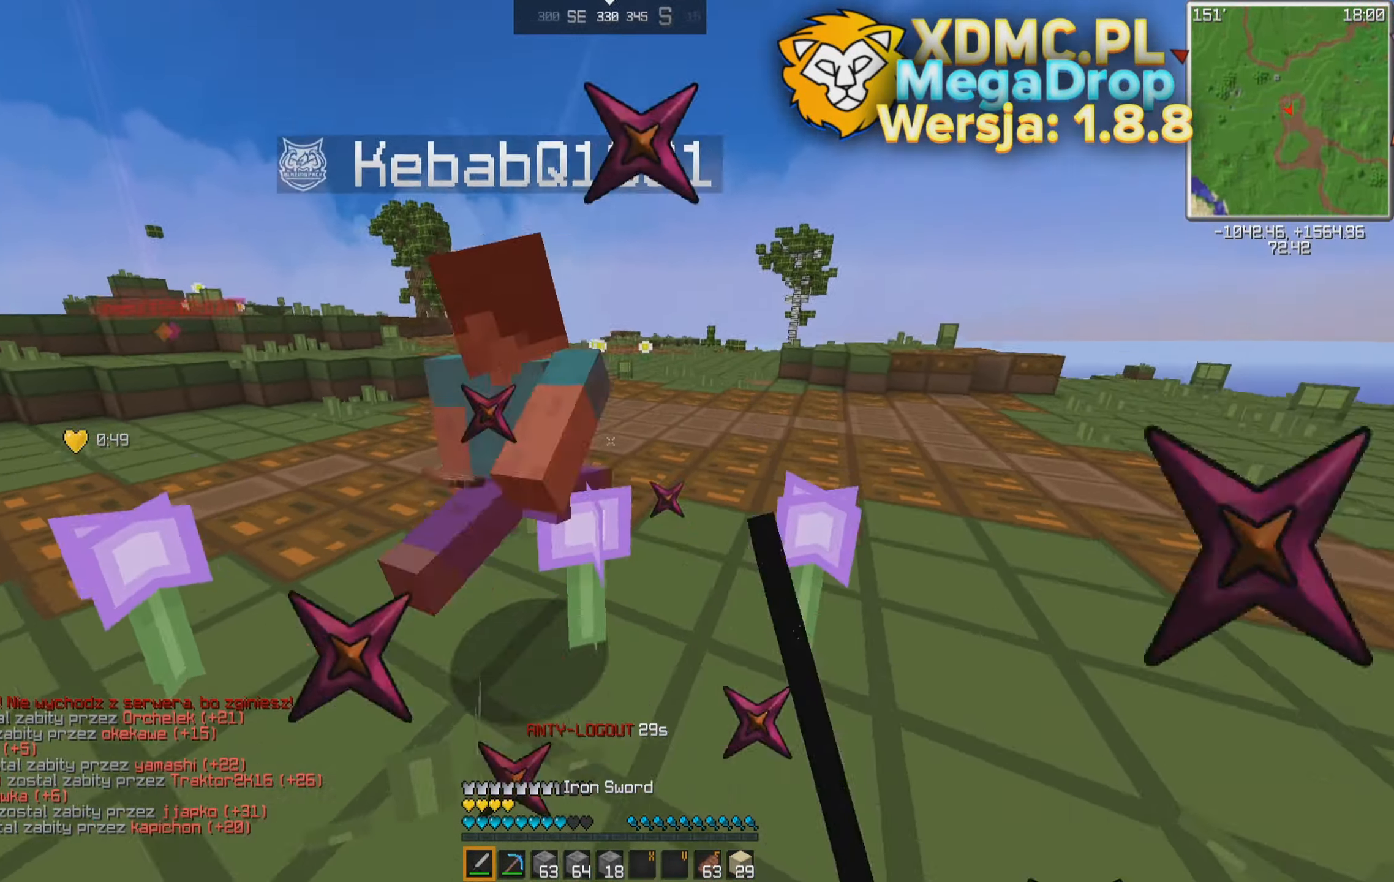
{"keys": ["space", "w"], "mouse": [], "events": [[134, "space", "up"], [334, "mouse_left", "down"], [384, "space", "down"], [434, "mouse_left", "up"]]}
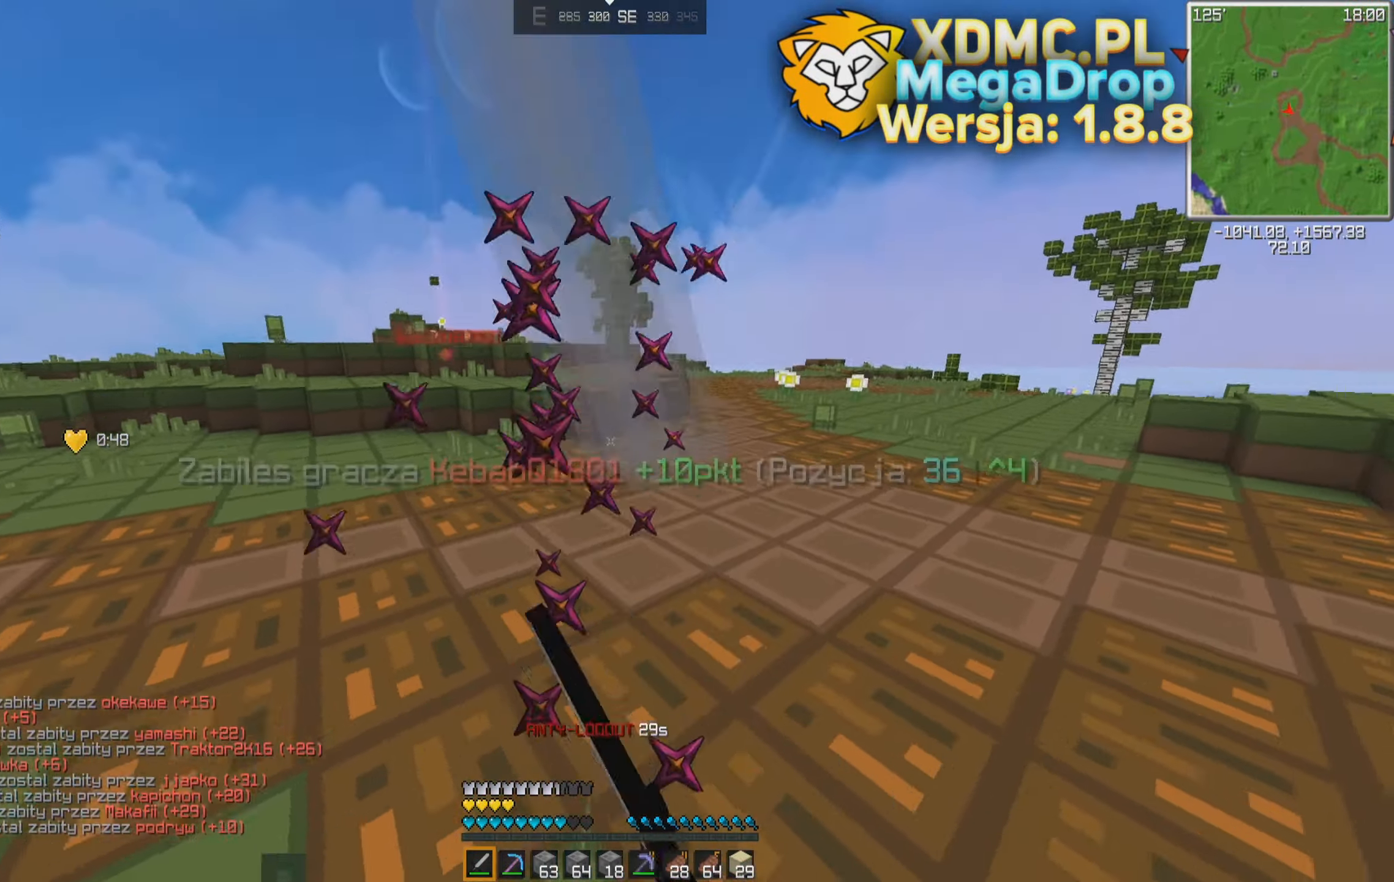
{"keys": ["w"], "mouse": [], "events": [[233, "space", "up"]]}
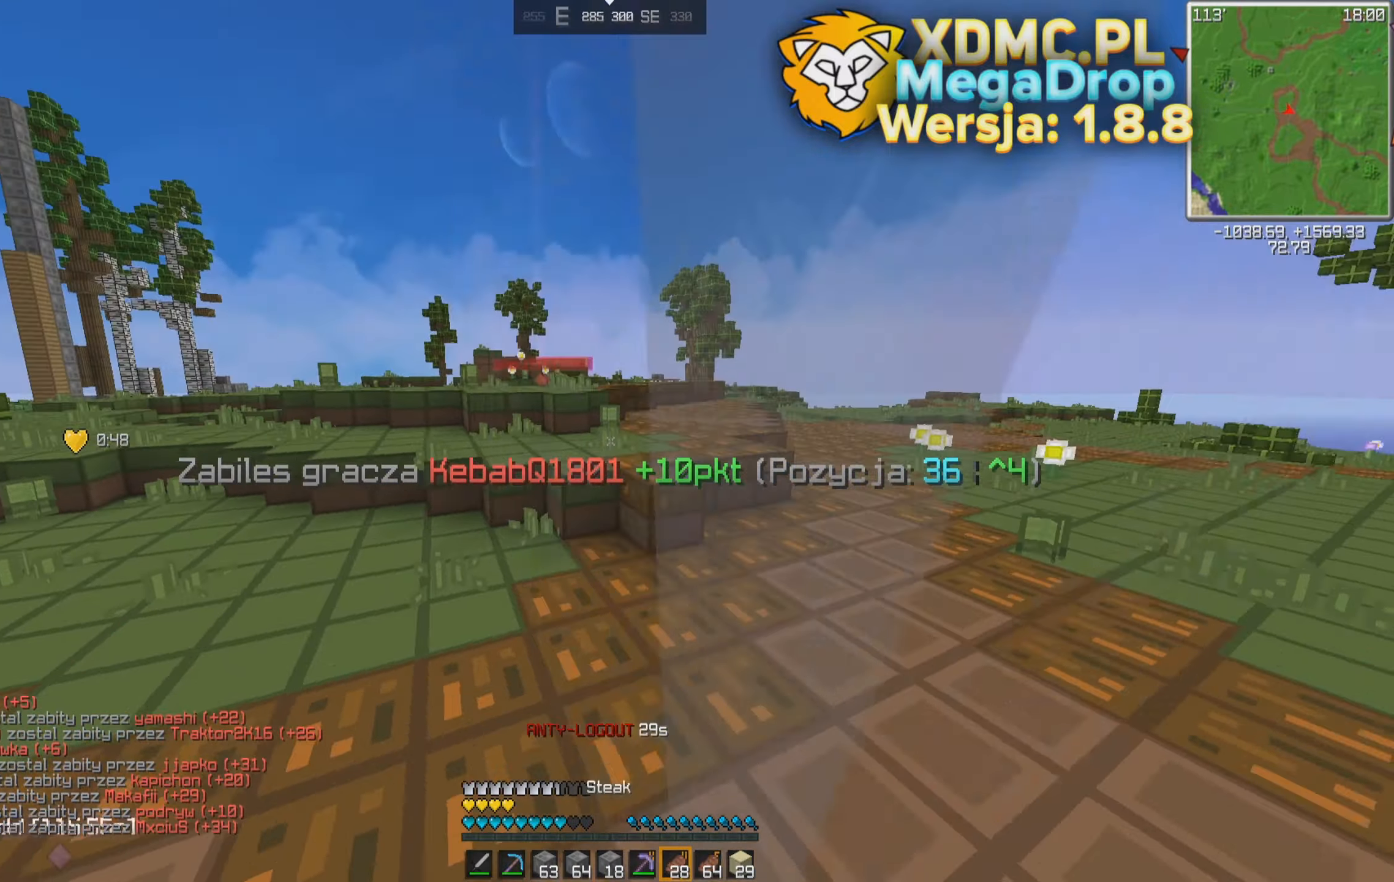
{"keys": ["space", "w"], "mouse": [], "events": [[500, "space", "down"]]}
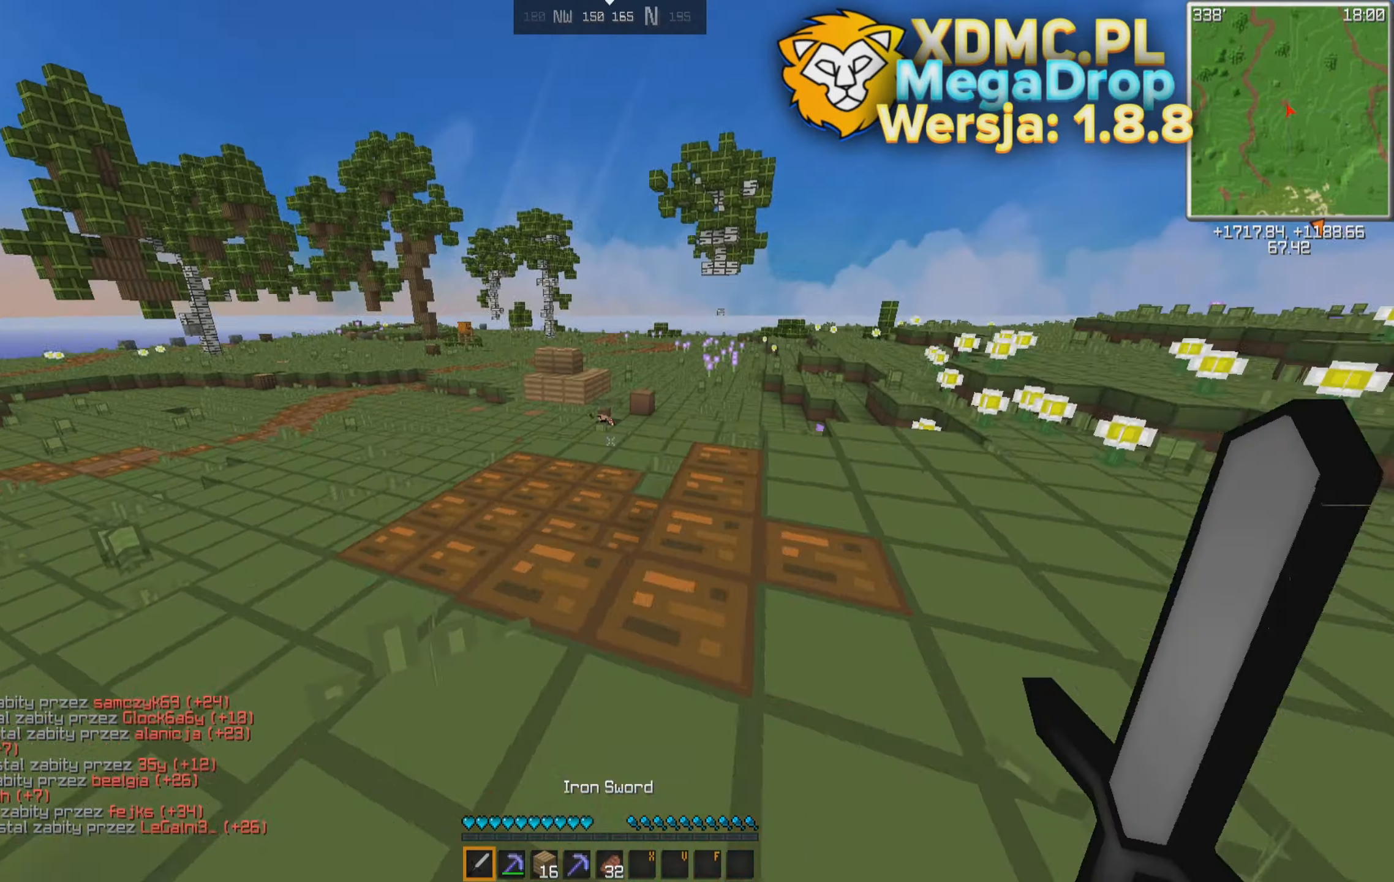
{"keys": ["space", "w"], "mouse": [], "events": []}
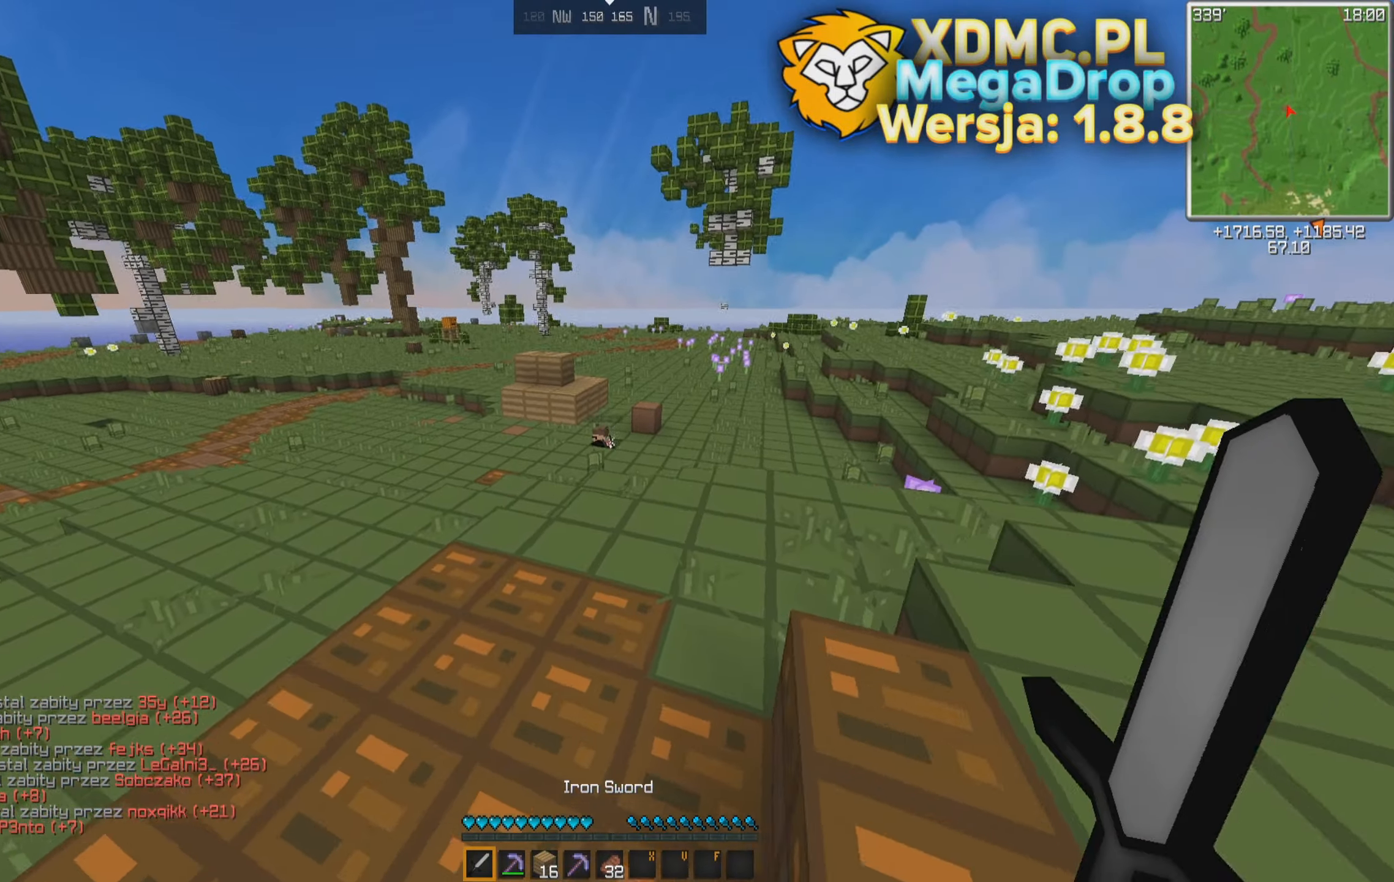
{"keys": ["w"], "mouse": [], "events": [[483, "space", "up"]]}
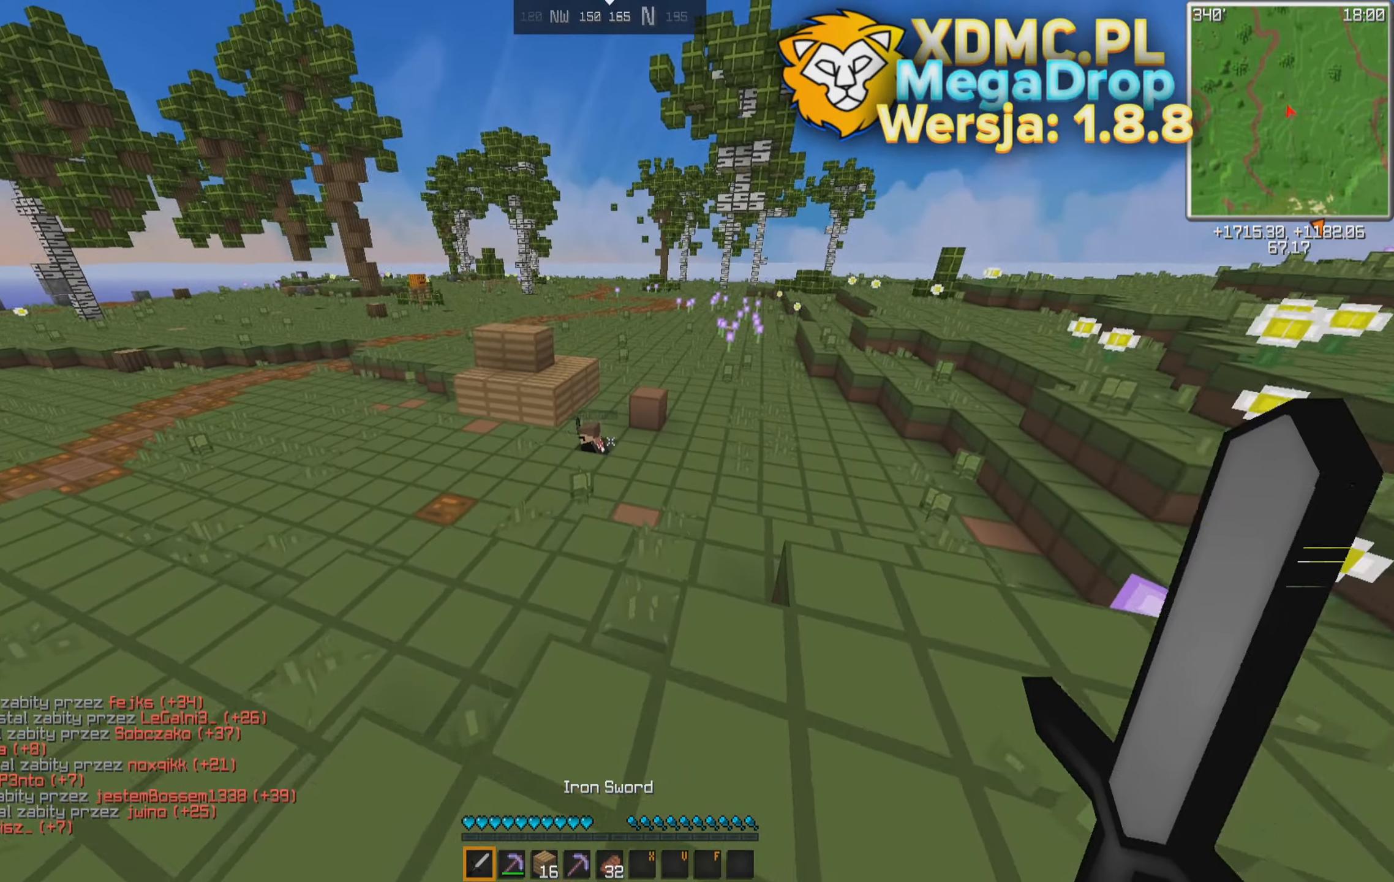
{"keys": ["w"], "mouse": [], "events": [[133, "space", "down"], [383, "space", "up"]]}
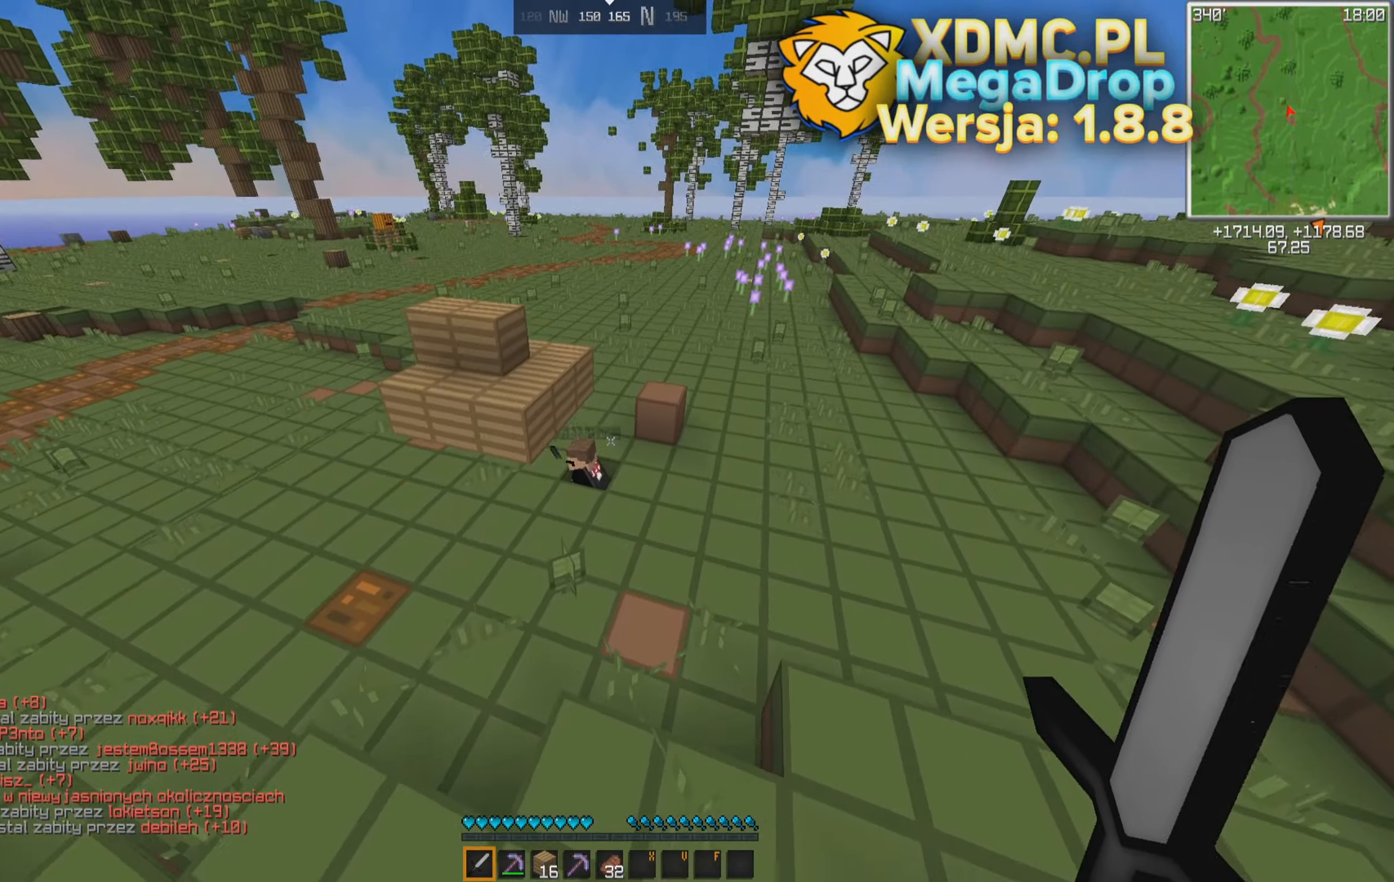
{"keys": ["w"], "mouse": [], "events": [[33, "mouse_left", "down"], [83, "mouse_left", "up"]]}
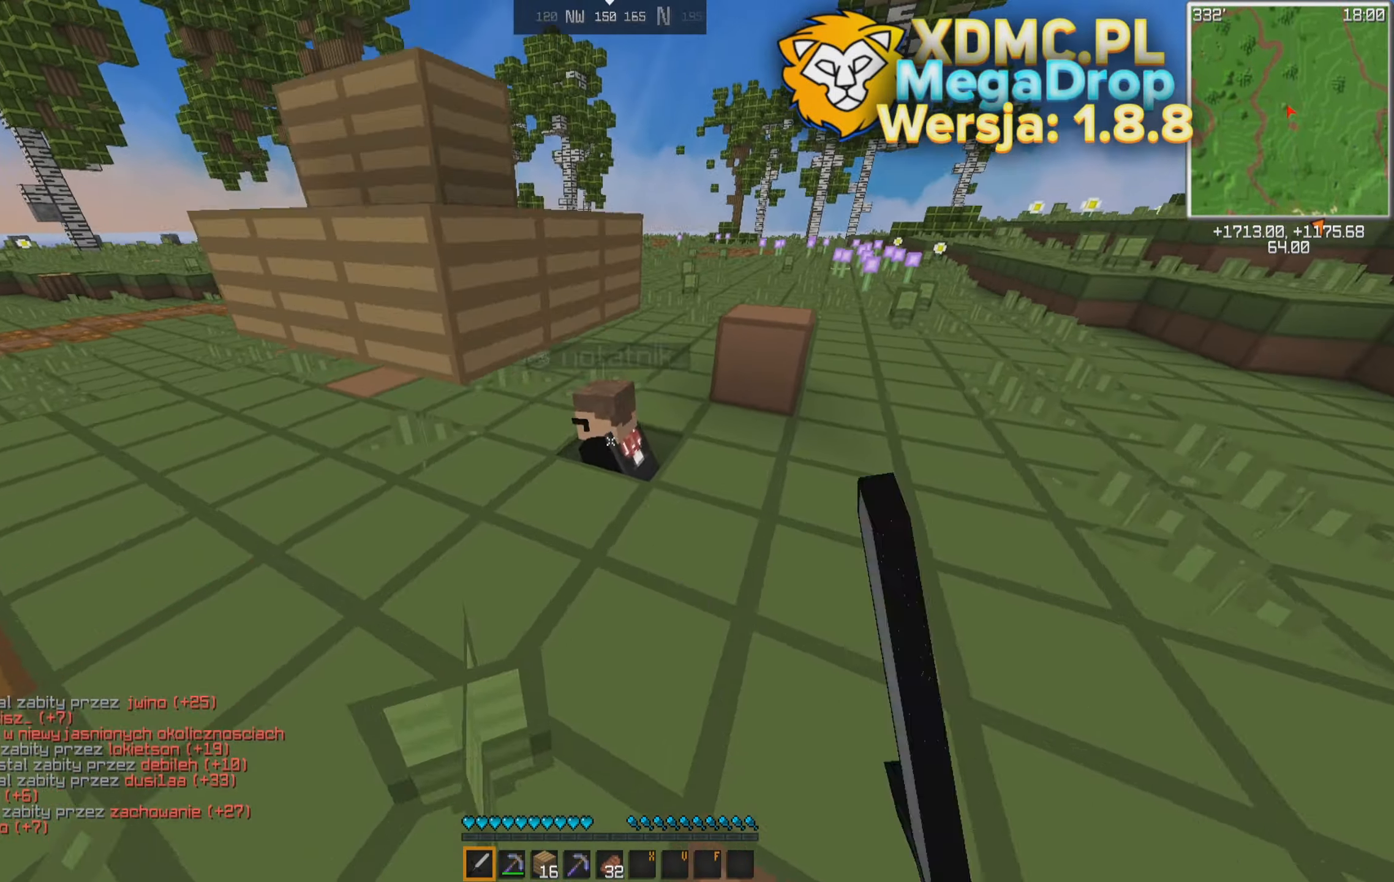
{"keys": ["d", "space"], "mouse": [], "events": [[33, "d", "down"], [233, "space", "down"], [333, "space", "up"], [383, "space", "down"], [383, "w", "up"]]}
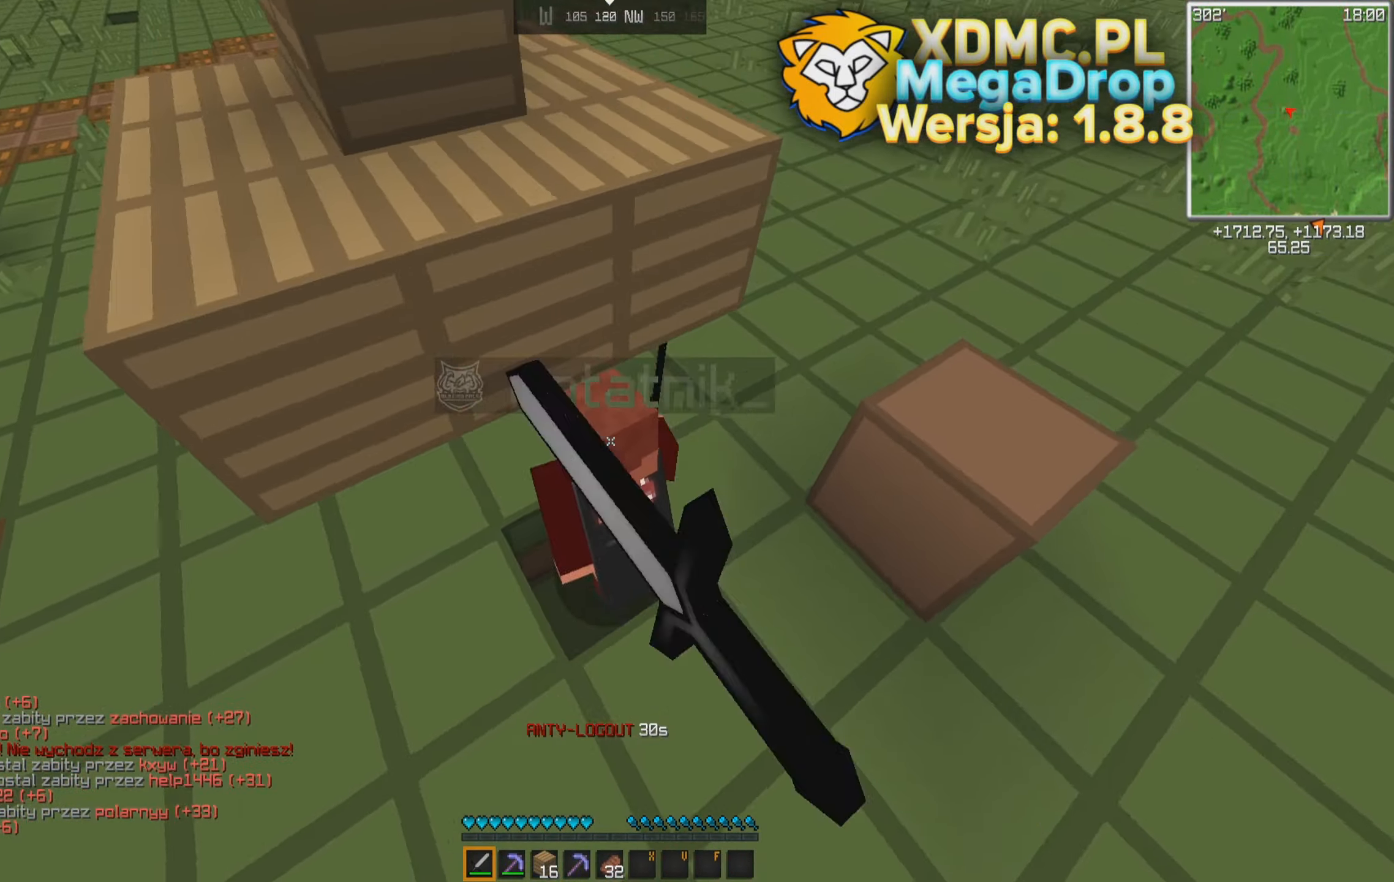
{"keys": [], "mouse": [], "events": [[33, "a", "down"], [33, "d", "up"], [33, "space", "up"], [133, "space", "down"], [183, "space", "up"], [233, "space", "down"], [283, "a", "up"], [333, "space", "up"], [383, "space", "down"], [483, "space", "up"]]}
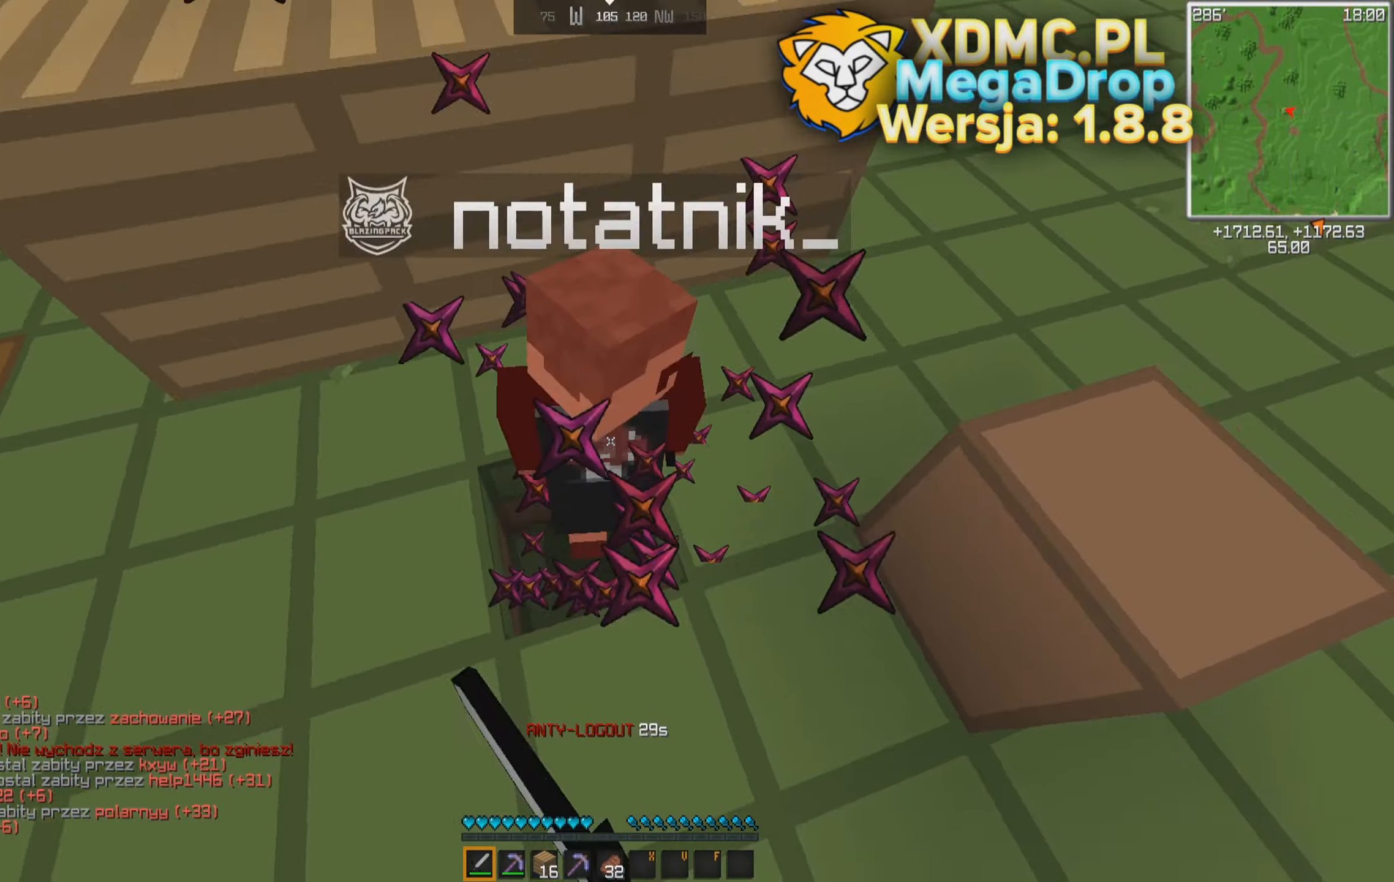
{"keys": ["w"], "mouse": [], "events": [[33, "space", "down"], [133, "space", "up"], [183, "space", "down"], [283, "space", "up"], [333, "space", "down"], [333, "w", "down"], [383, "space", "up"]]}
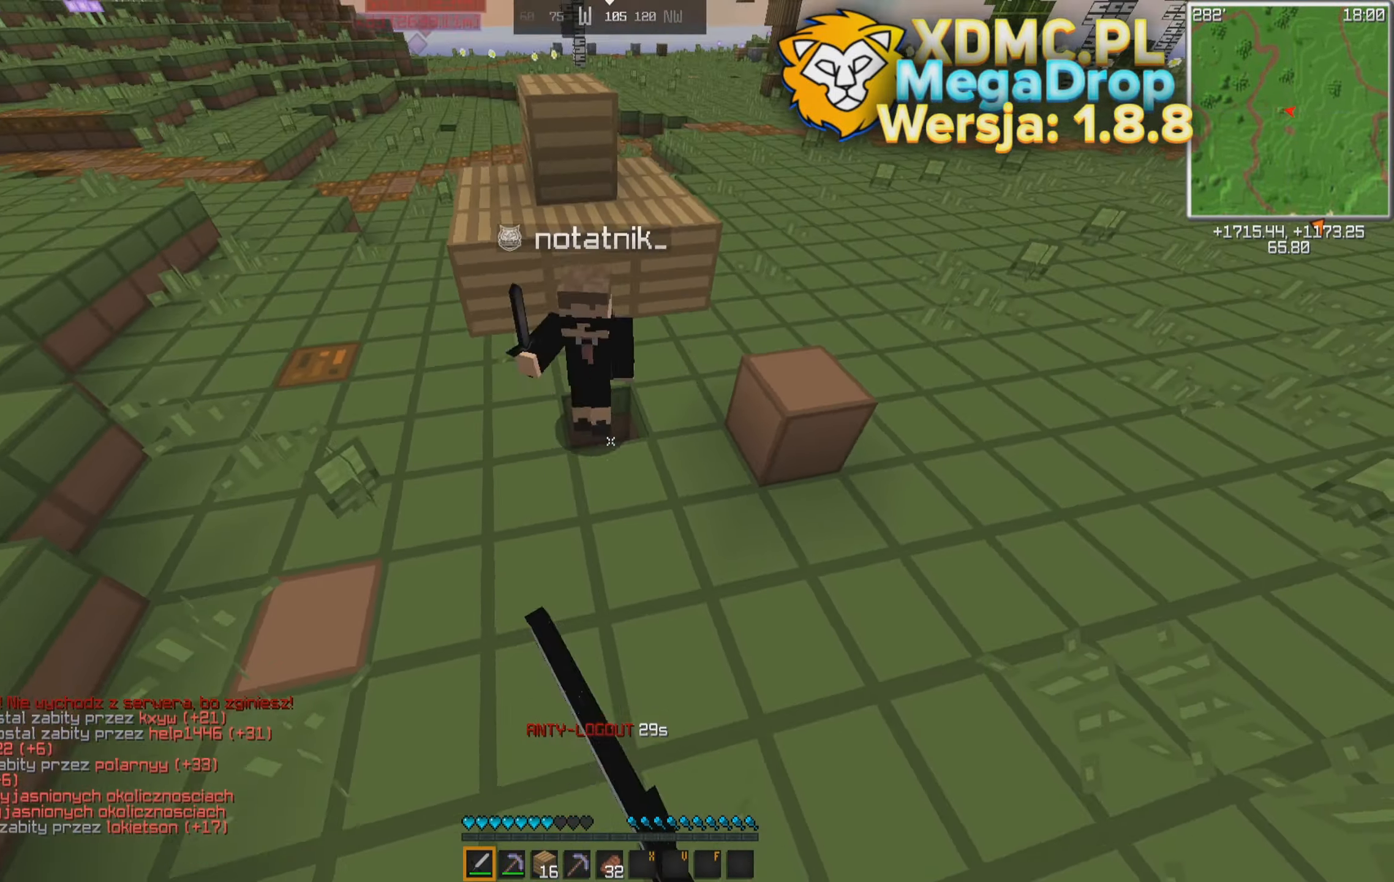
{"keys": ["w"], "mouse": ["right"], "events": [[83, "a", "down"], [283, "mouse_right", "down"], [333, "a", "up"], [383, "mouse_right", "up"], [433, "mouse_right", "down"]]}
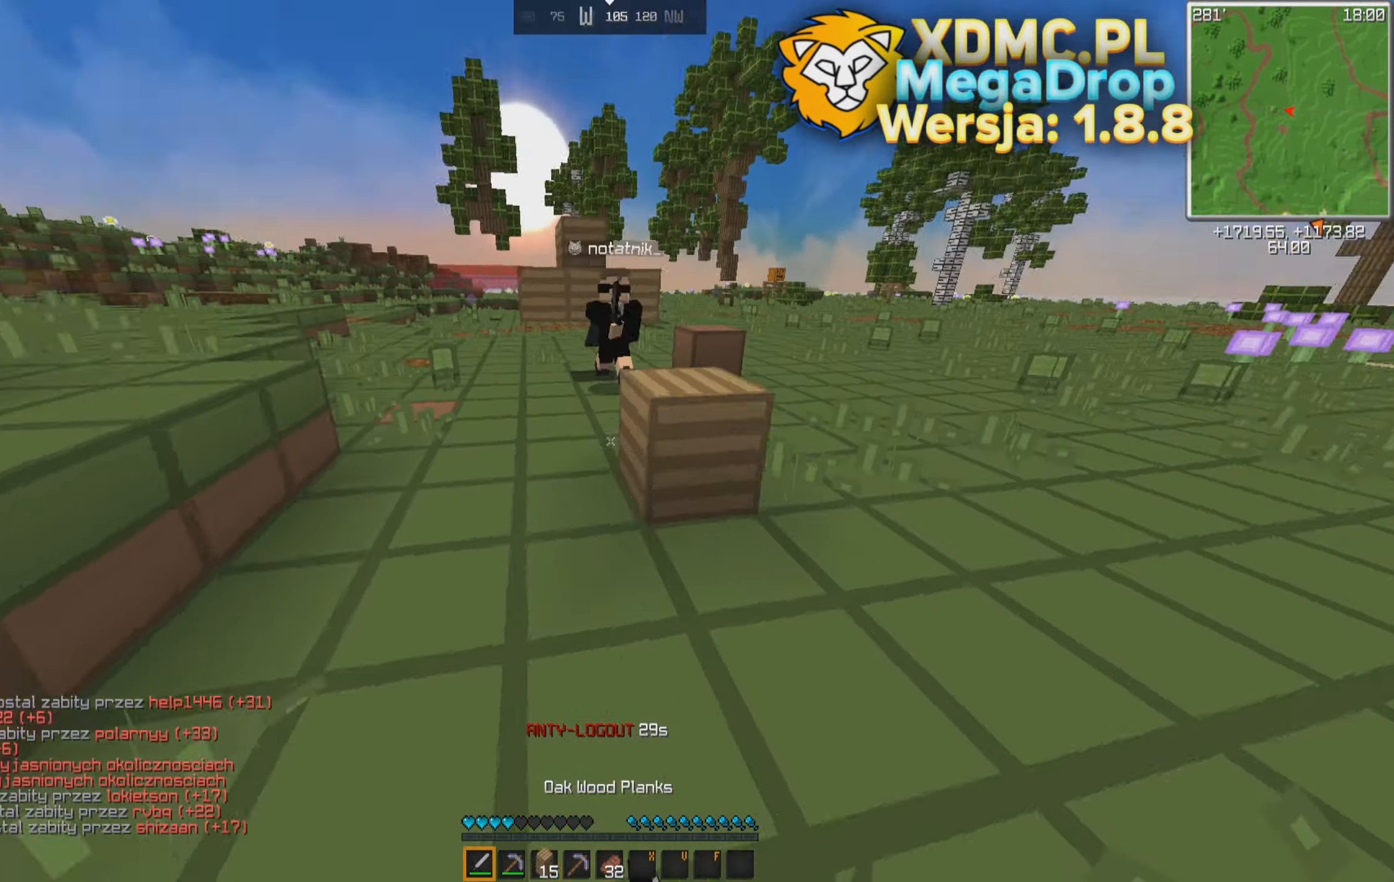
{"keys": ["w"], "mouse": [], "events": [[33, "mouse_right", "up"], [233, "d", "down"], [483, "d", "up"]]}
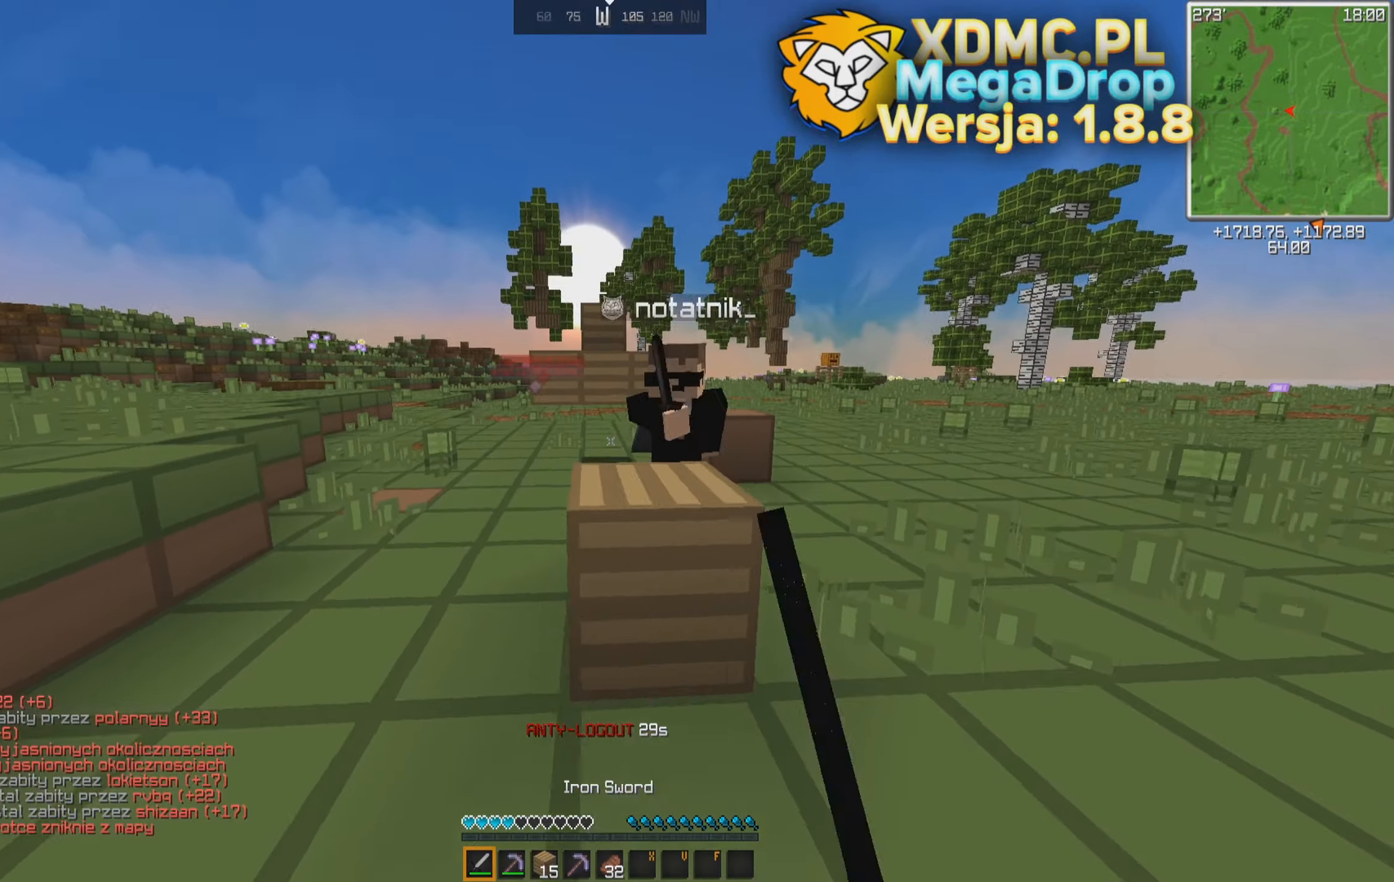
{"keys": ["a", "d", "w"], "mouse": [], "events": [[33, "a", "down"], [483, "d", "down"]]}
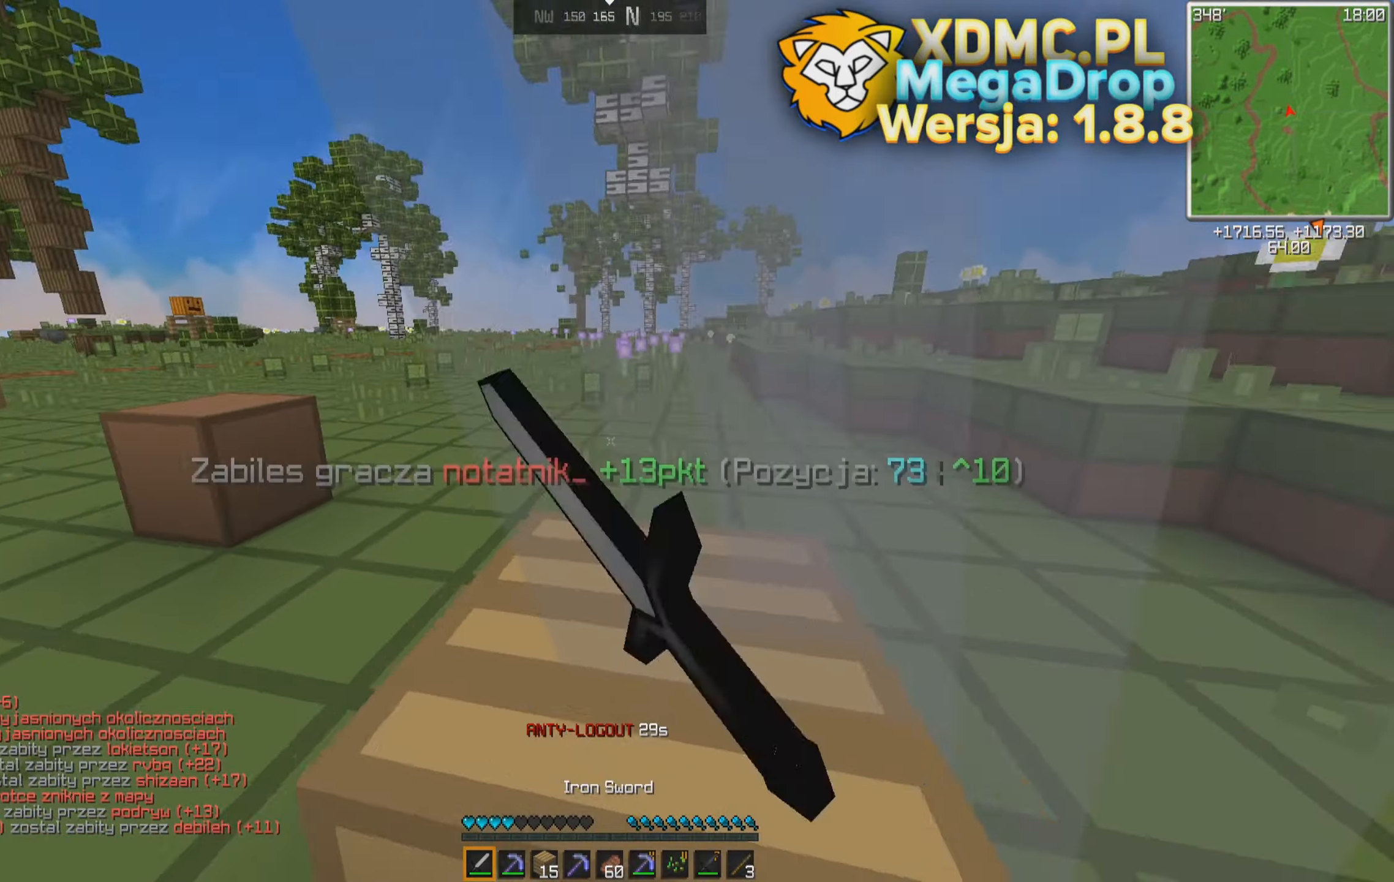
{"keys": ["w"], "mouse": [], "events": [[83, "a", "up"], [283, "a", "down"], [283, "d", "up"], [433, "a", "up"]]}
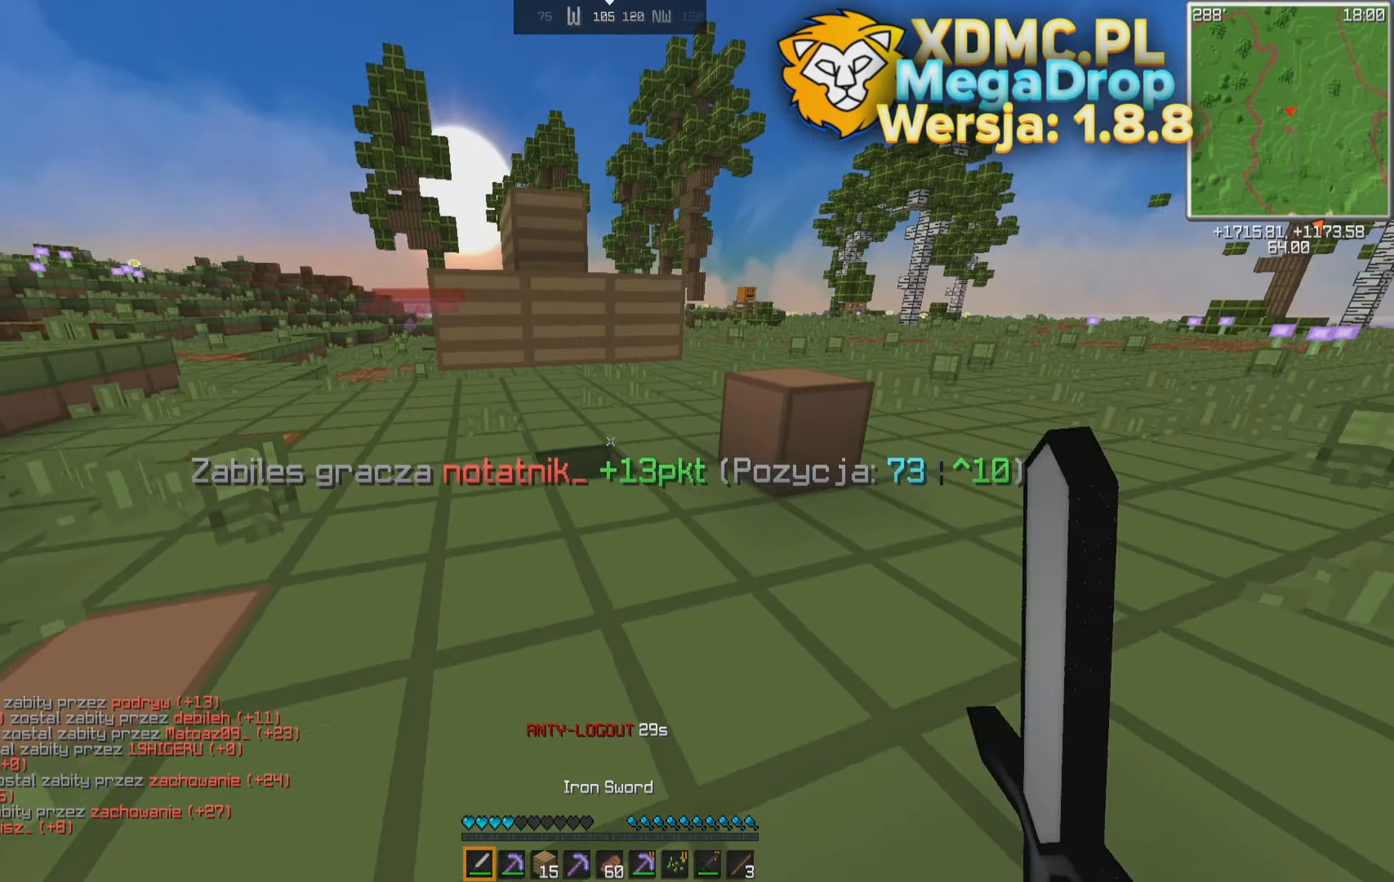
{"keys": ["d", "w"], "mouse": [], "events": [[233, "d", "down"]]}
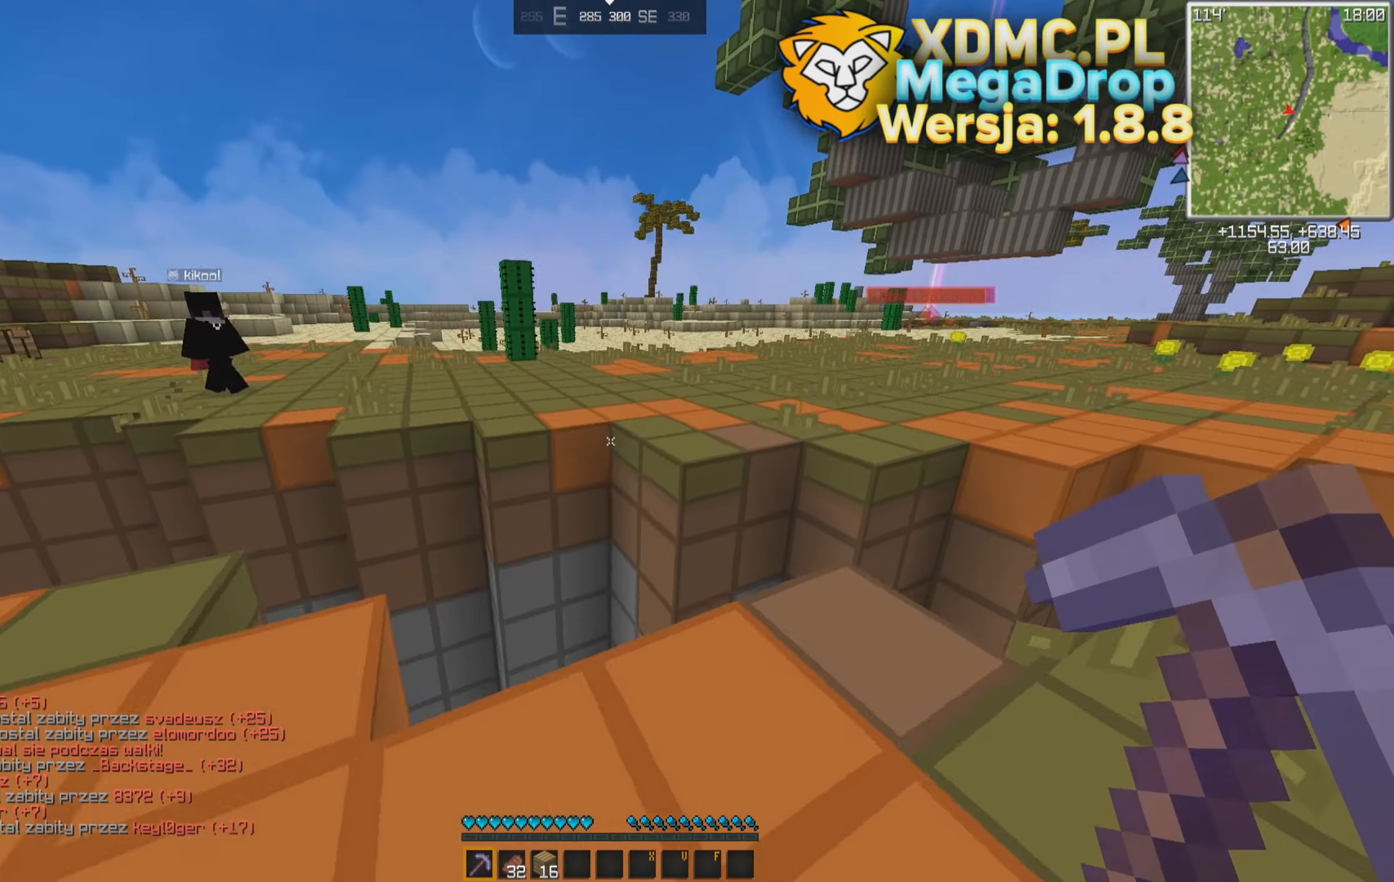
{"keys": ["space", "w"], "mouse": [], "events": [[133, "d", "up"], [333, "space", "down"]]}
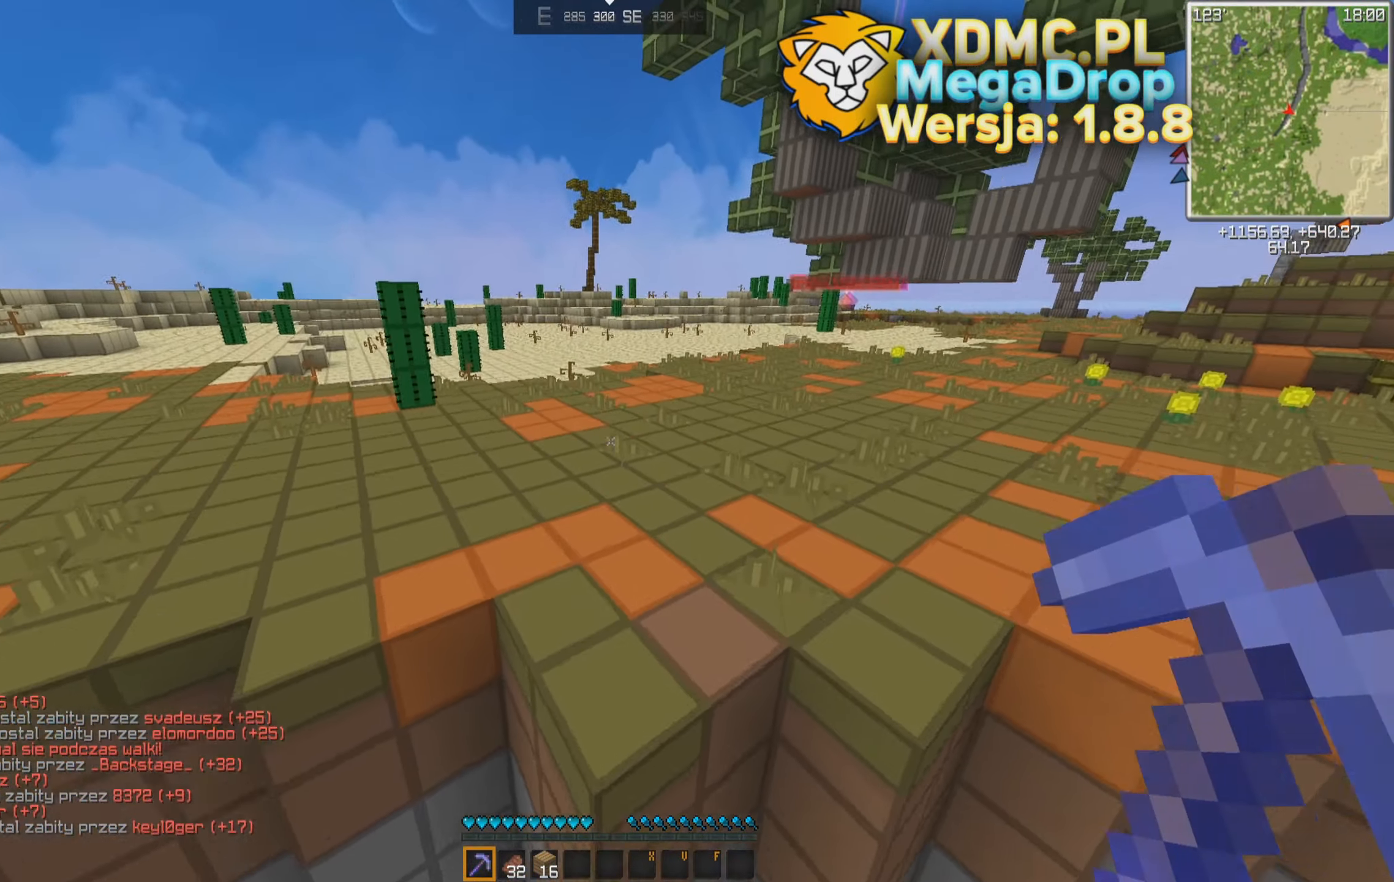
{"keys": ["space", "w"], "mouse": [], "events": []}
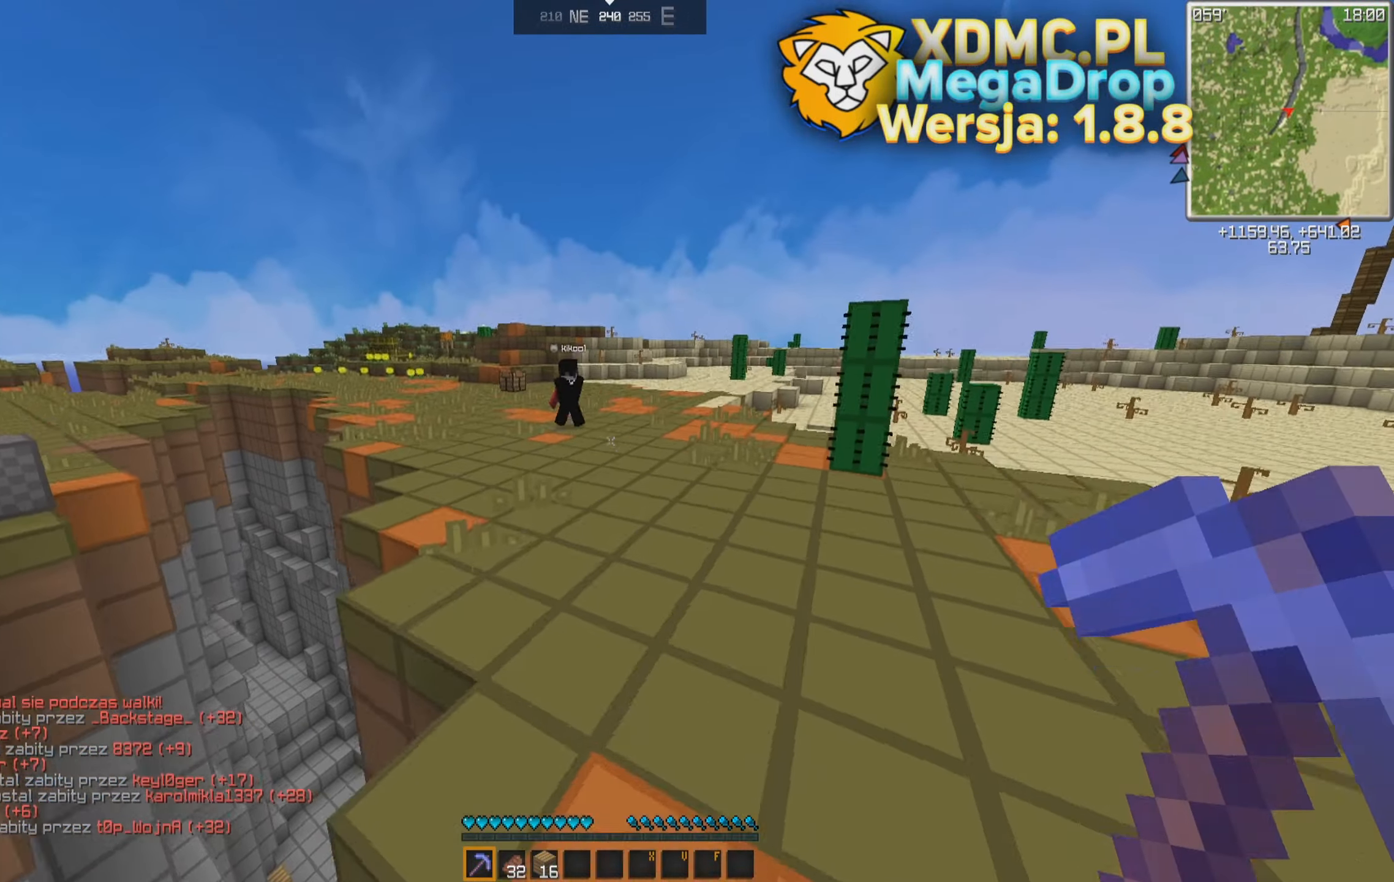
{"keys": ["space", "w"], "mouse": [], "events": [[333, "a", "down"], [483, "a", "up"]]}
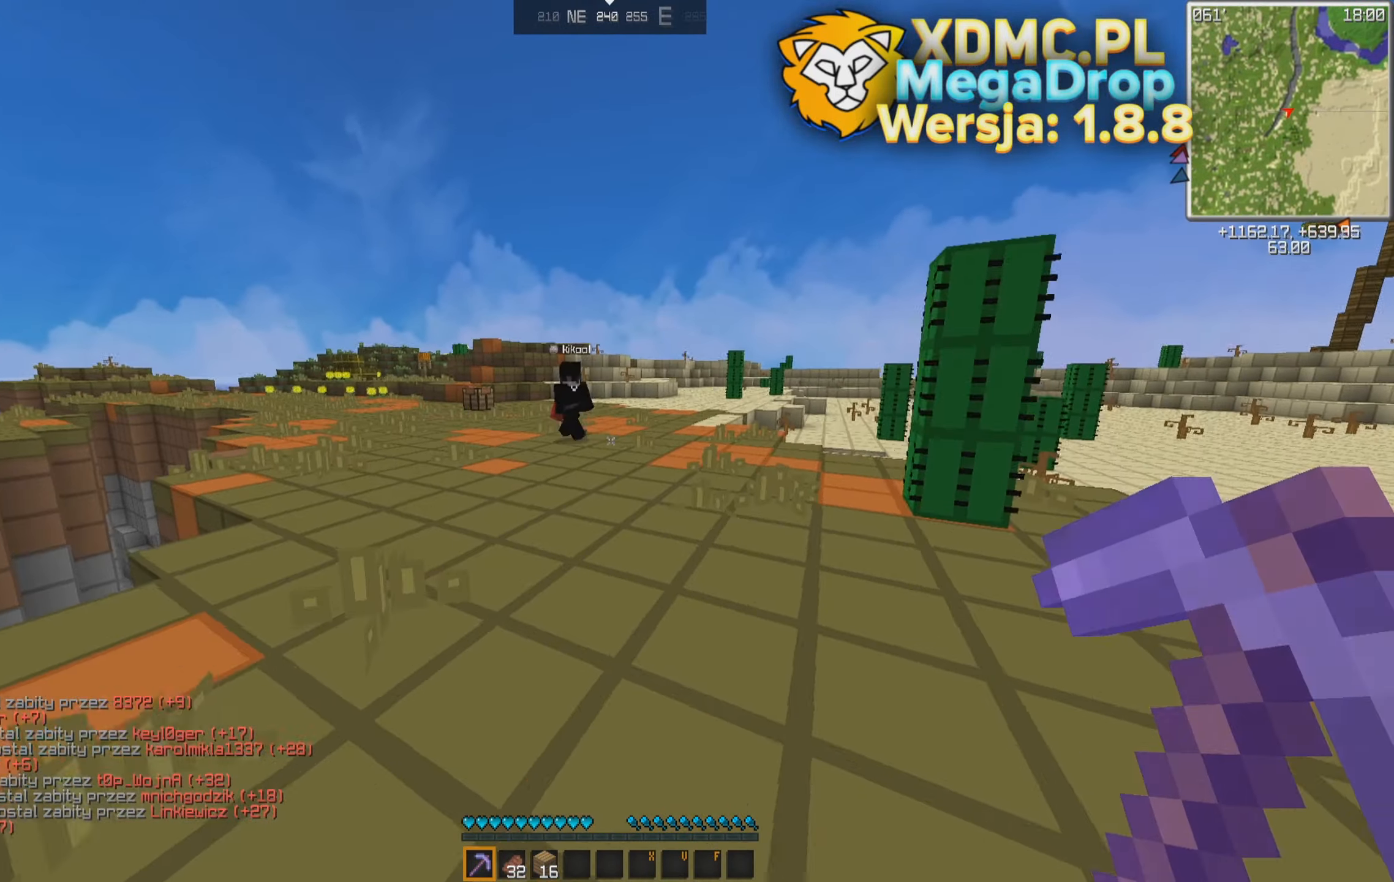
{"keys": ["w"], "mouse": [], "events": [[333, "space", "up"], [383, "mouse_left", "down"], [433, "mouse_left", "up"]]}
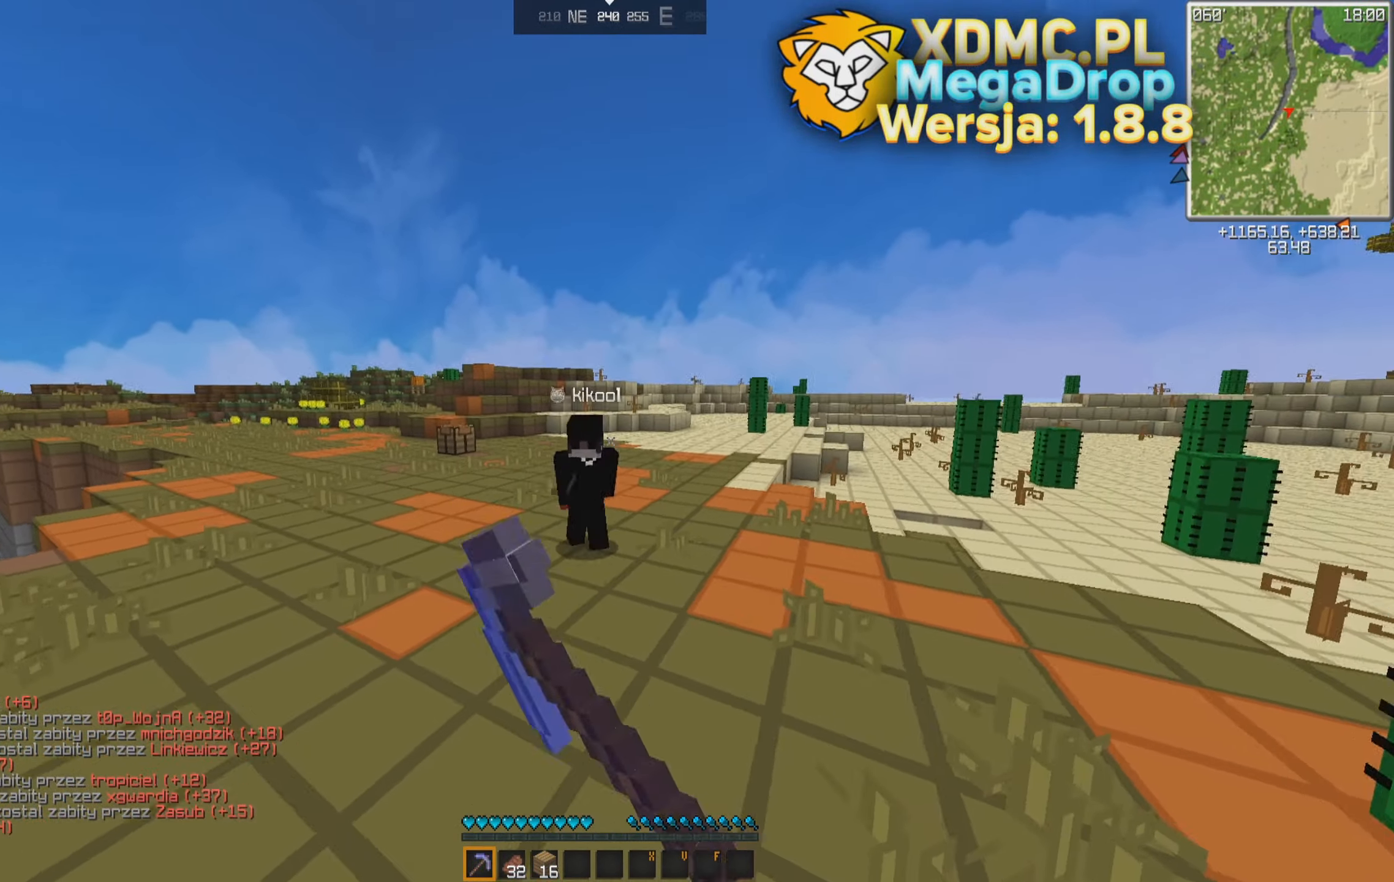
{"keys": ["a", "d", "w"], "mouse": [], "events": [[33, "a", "down"], [483, "d", "down"]]}
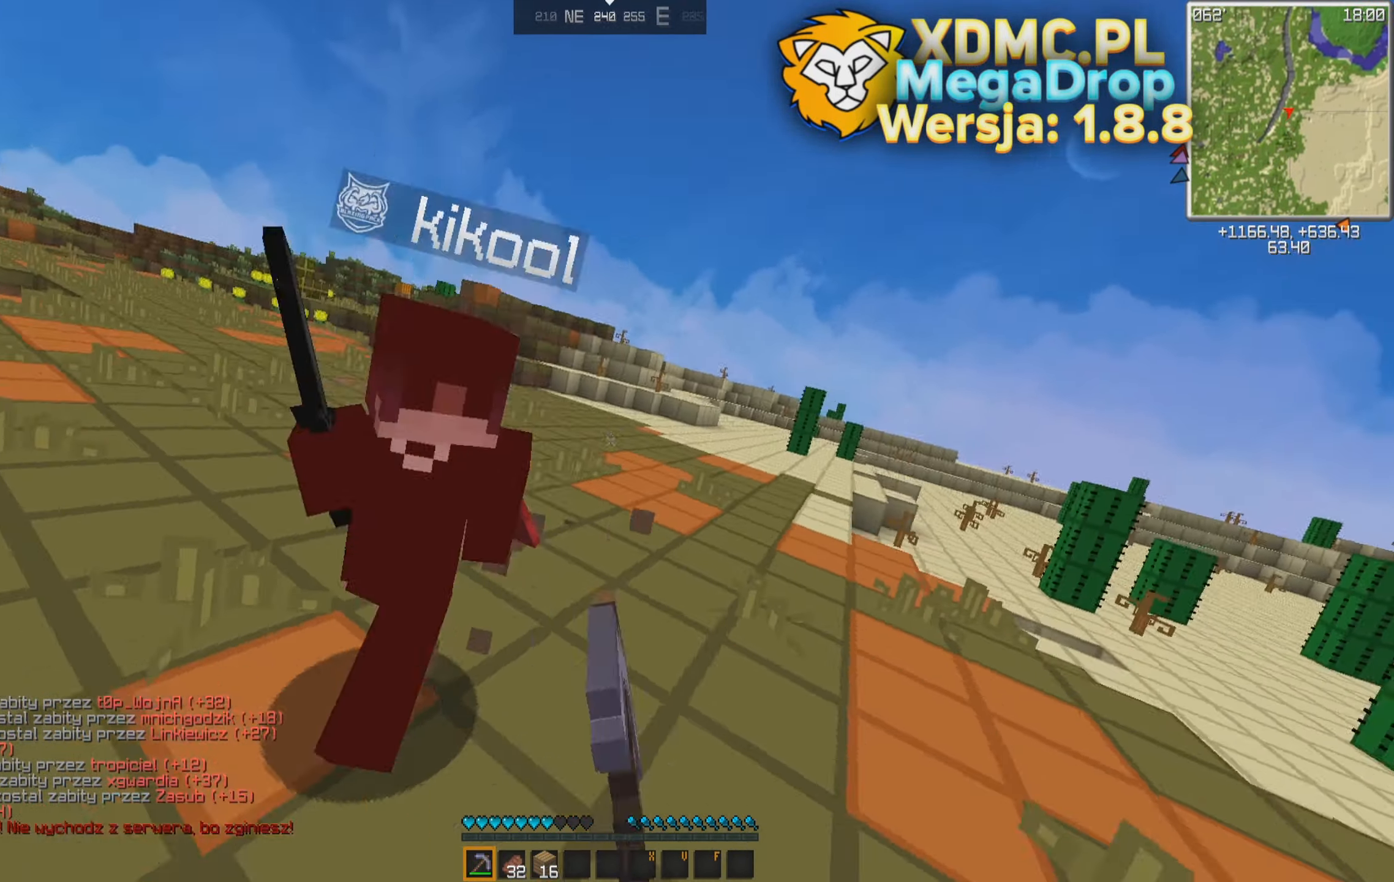
{"keys": ["d", "w"], "mouse": [], "events": [[33, "a", "up"]]}